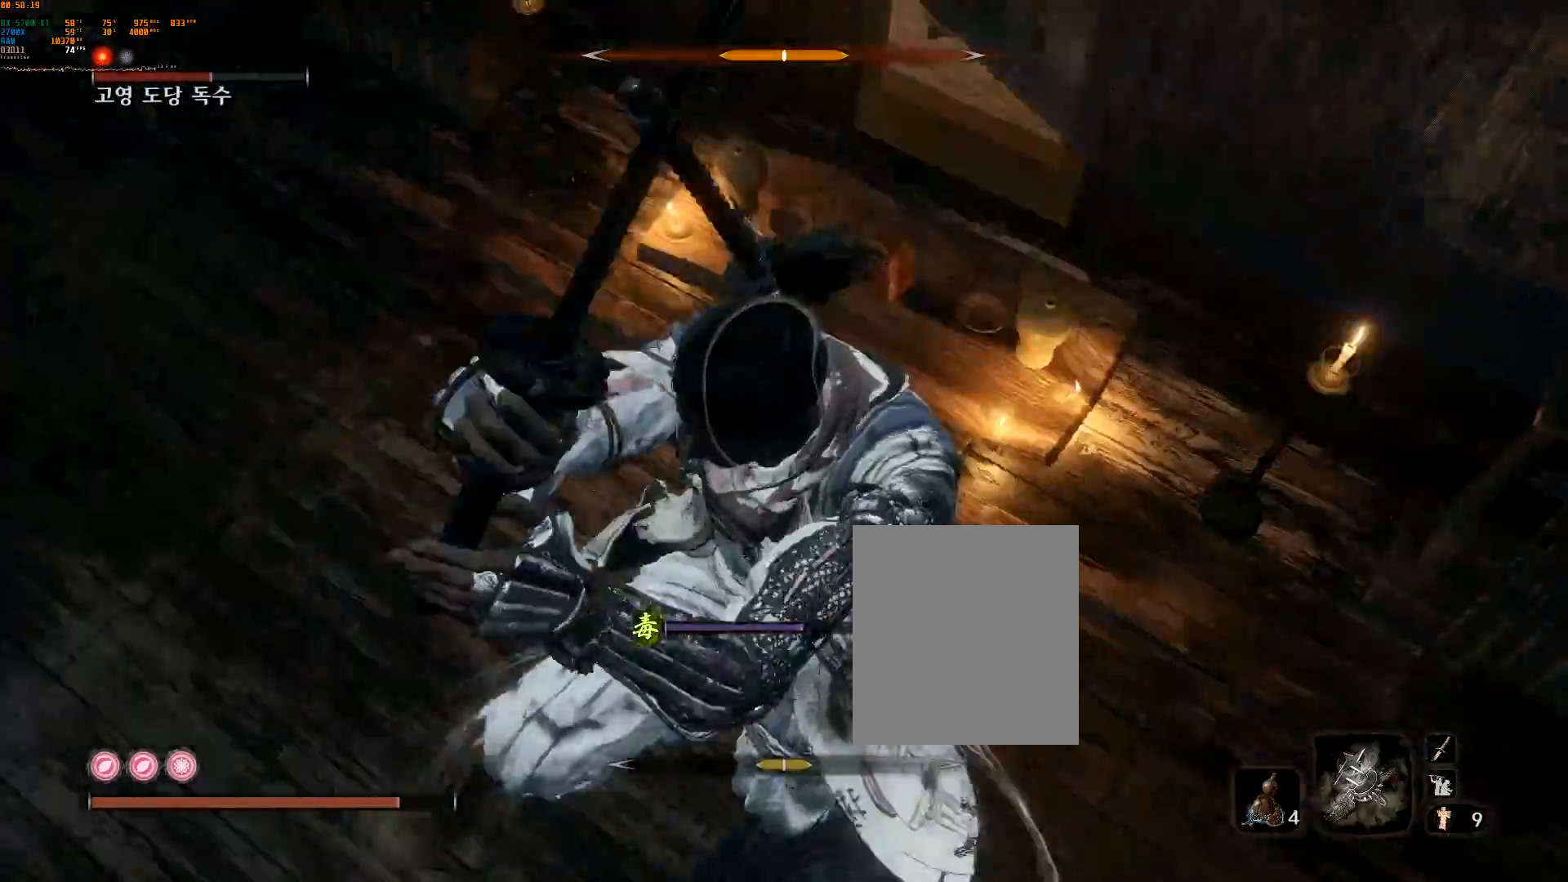
Gameplay with a controller (Xbox layout); each line is a JSON object with the inputs held at the frame after it. "events" lists button and stick changes between this image and that frame as [ms after this image, input, new state], when the widget could be followed in between. Not read: DPAD_DOWN DPAD_LEFT DPAD_RIGHT DPAD_UP L3 R3 TOUCHPAD other_buttons right_stick.
{"buttons": ["L2"], "left_stick": "center", "events": []}
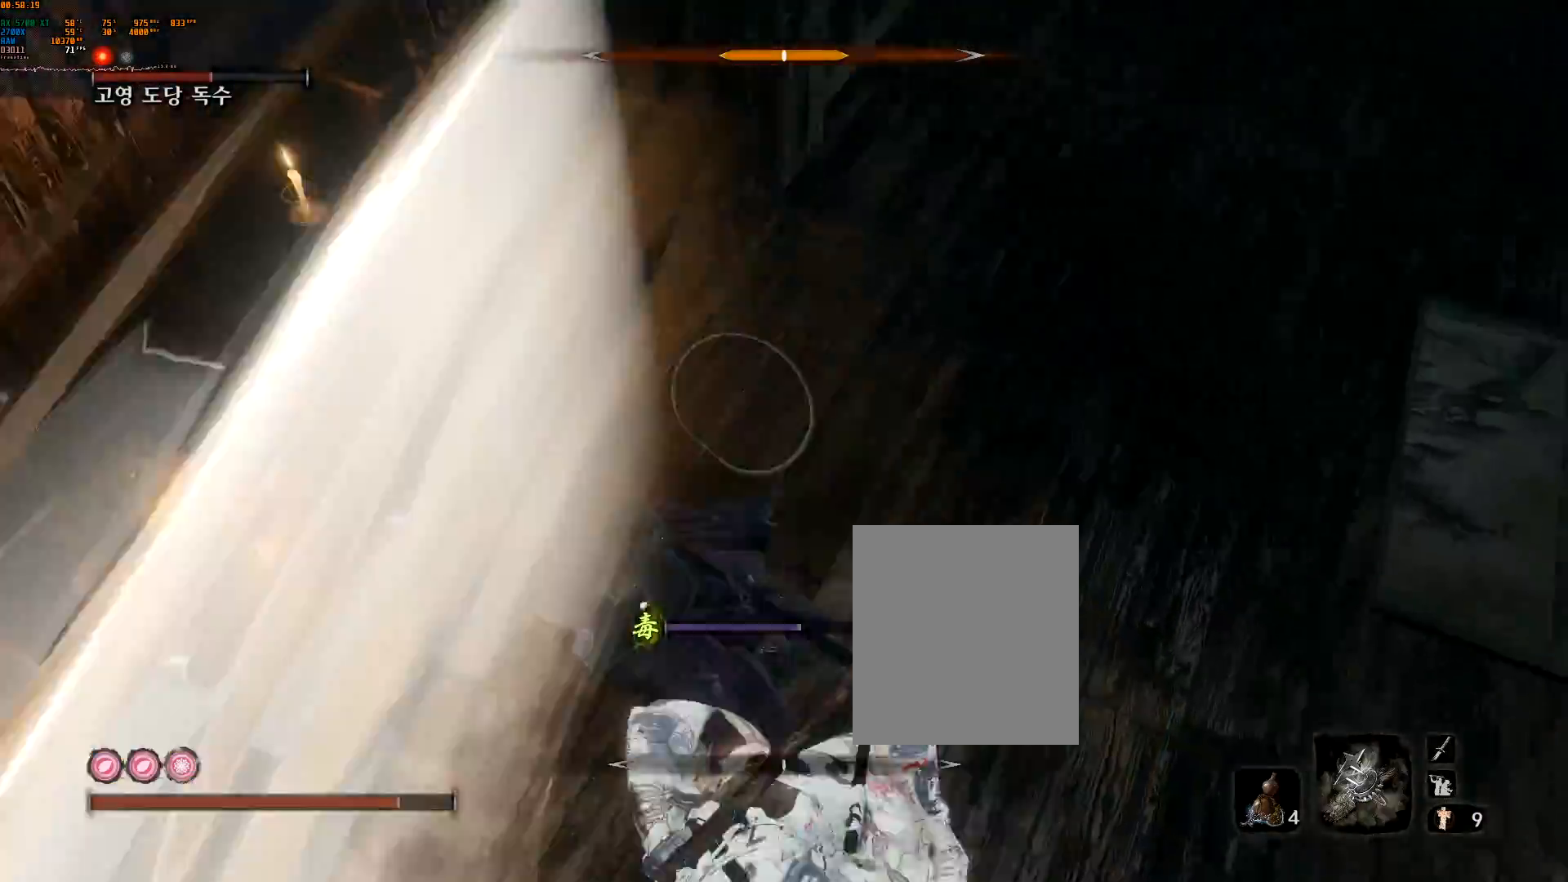
{"buttons": ["L2"], "left_stick": "center", "events": [[317, "R2", "down"], [367, "R2", "up"], [417, "R2", "down"], [467, "R2", "up"]]}
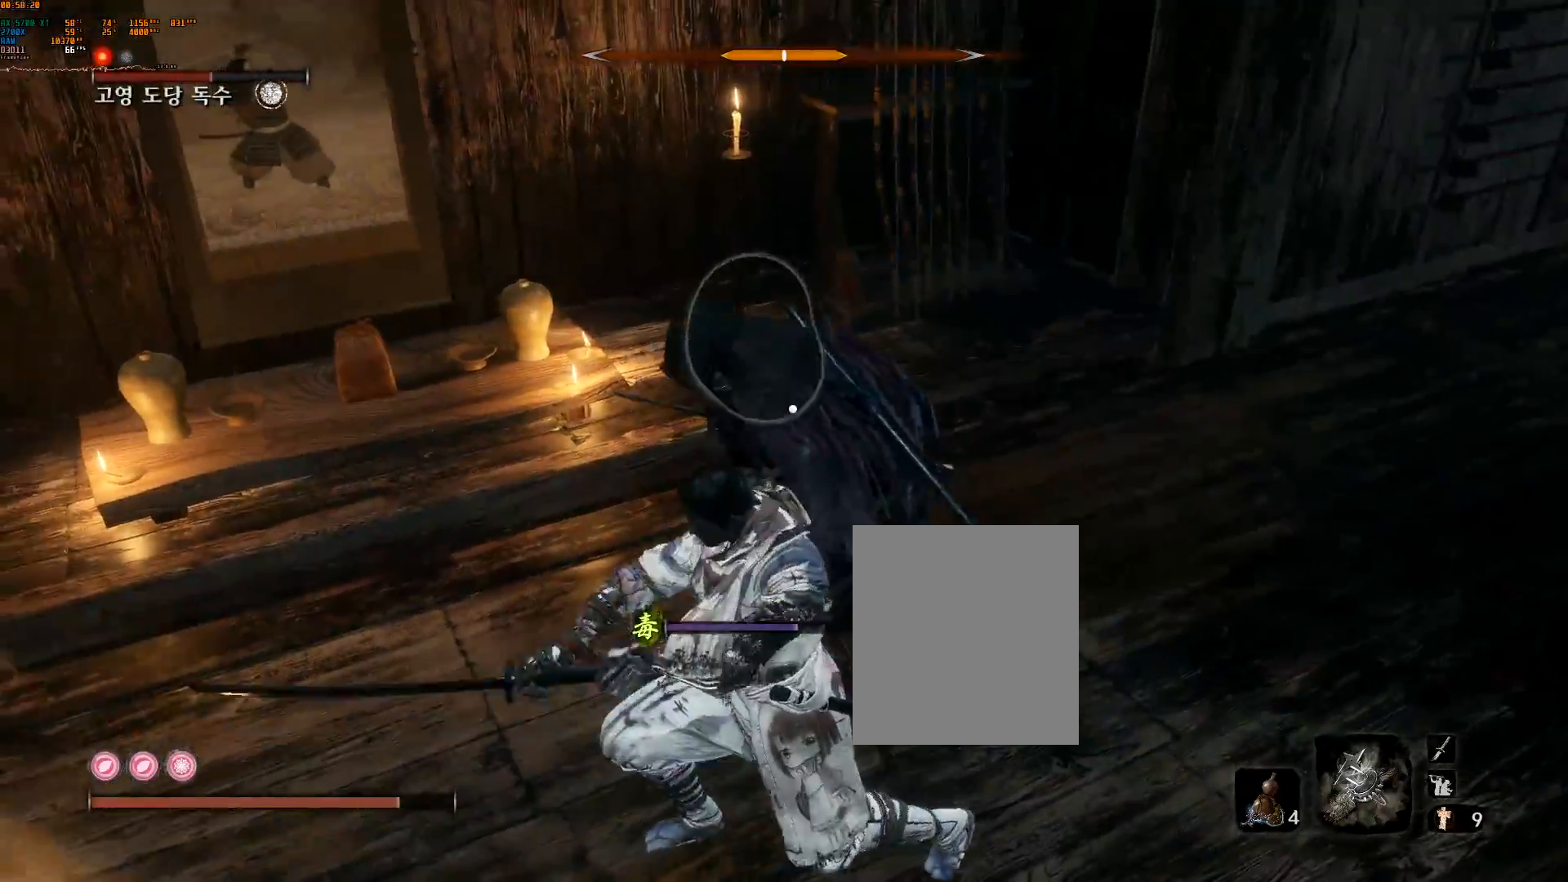
{"buttons": ["L2"], "left_stick": "center", "events": []}
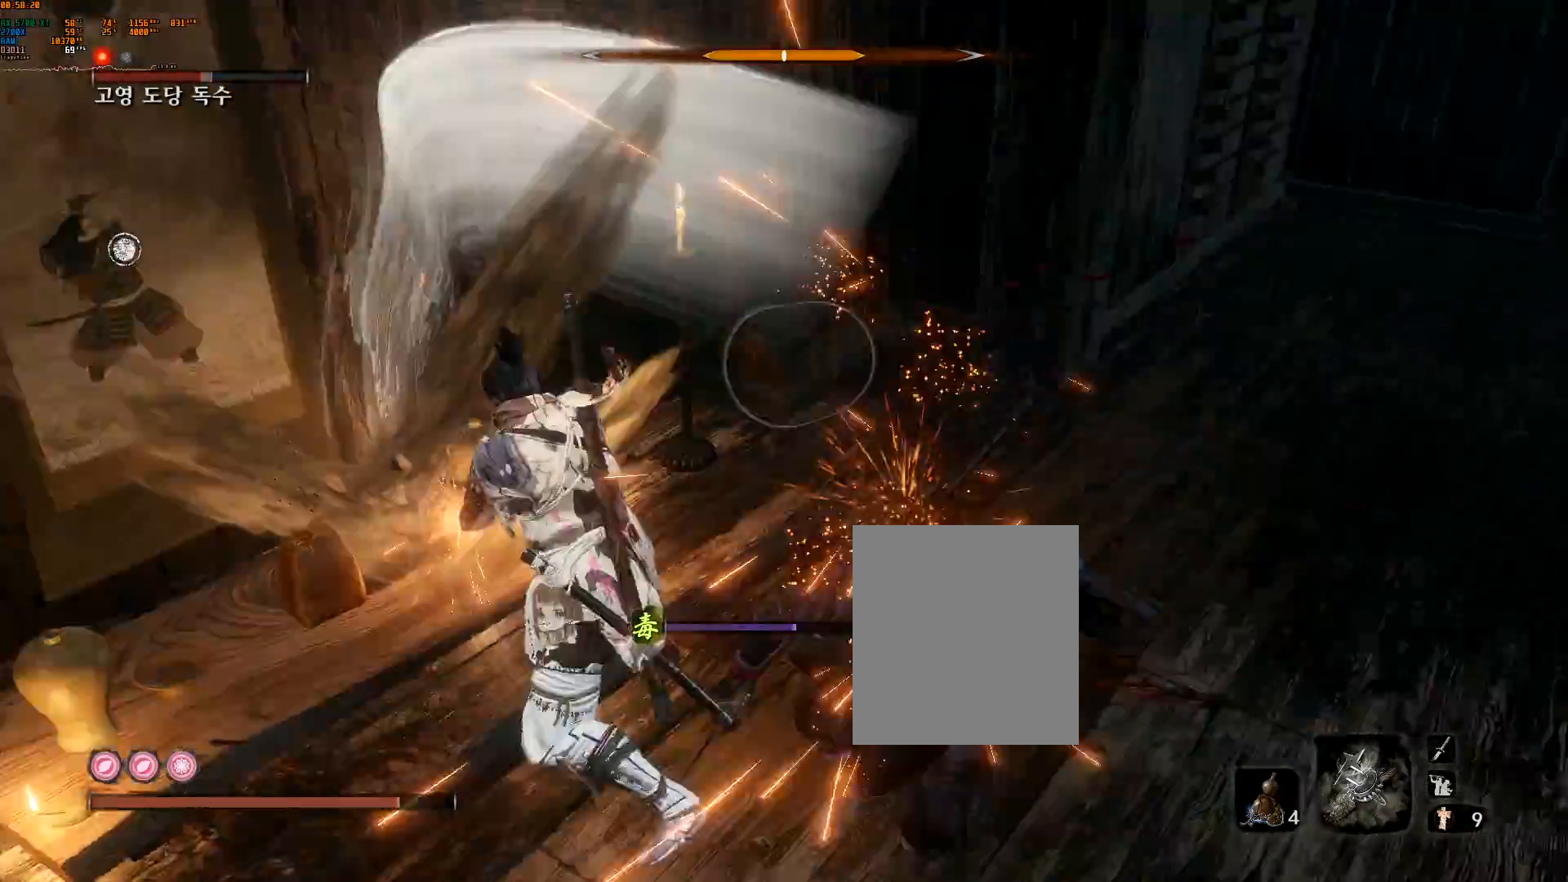
{"buttons": [], "left_stick": "center", "events": [[117, "L2", "up"]]}
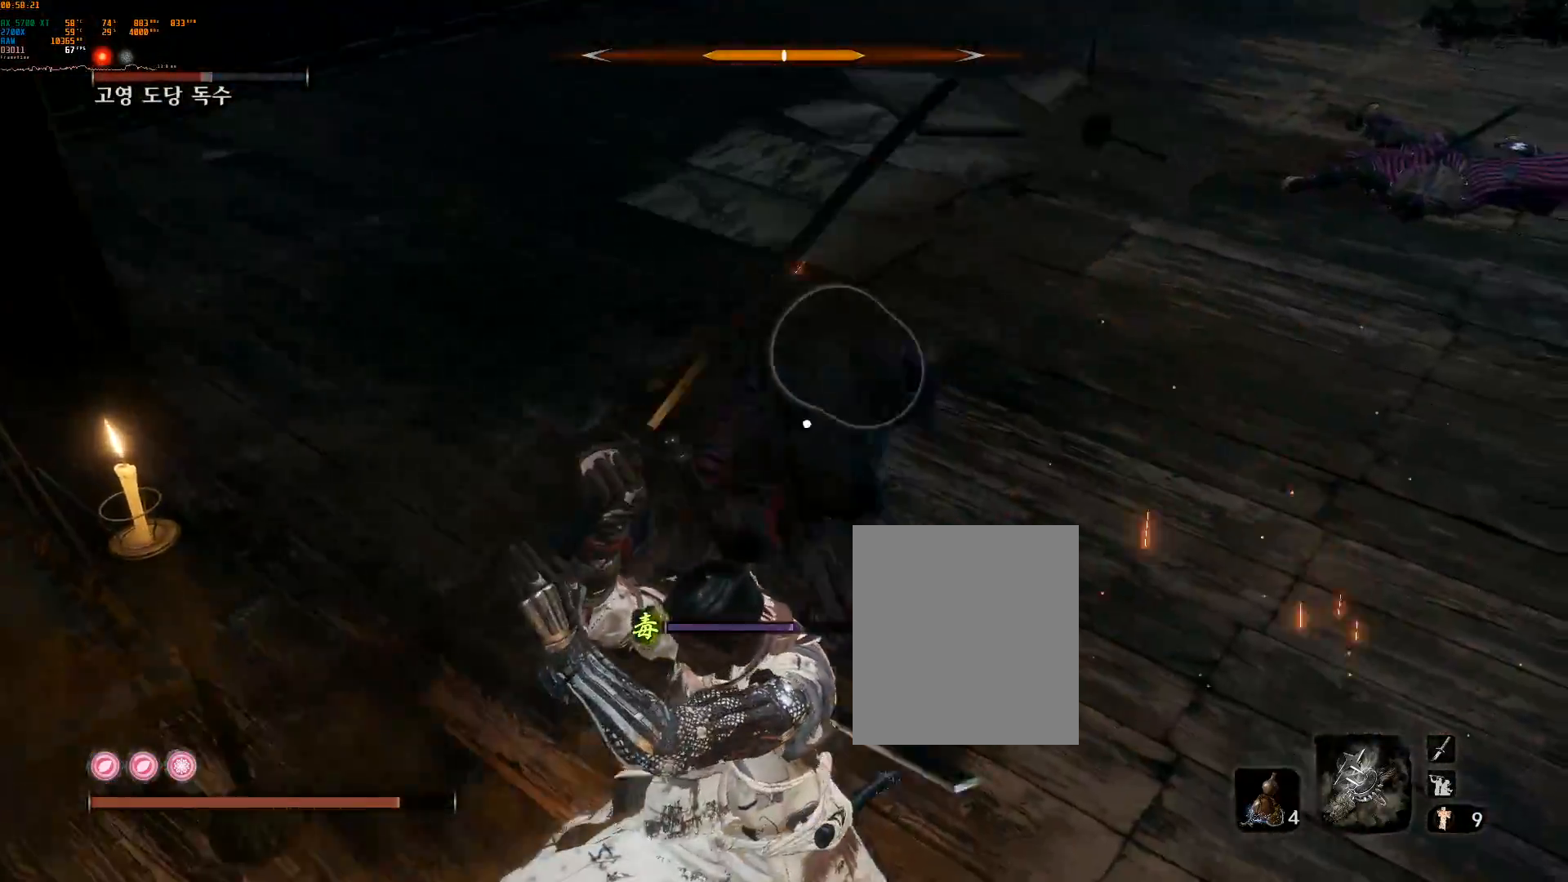
{"buttons": [], "left_stick": "right", "events": [[167, "left_stick", "right"], [400, "A", "down"], [467, "A", "up"]]}
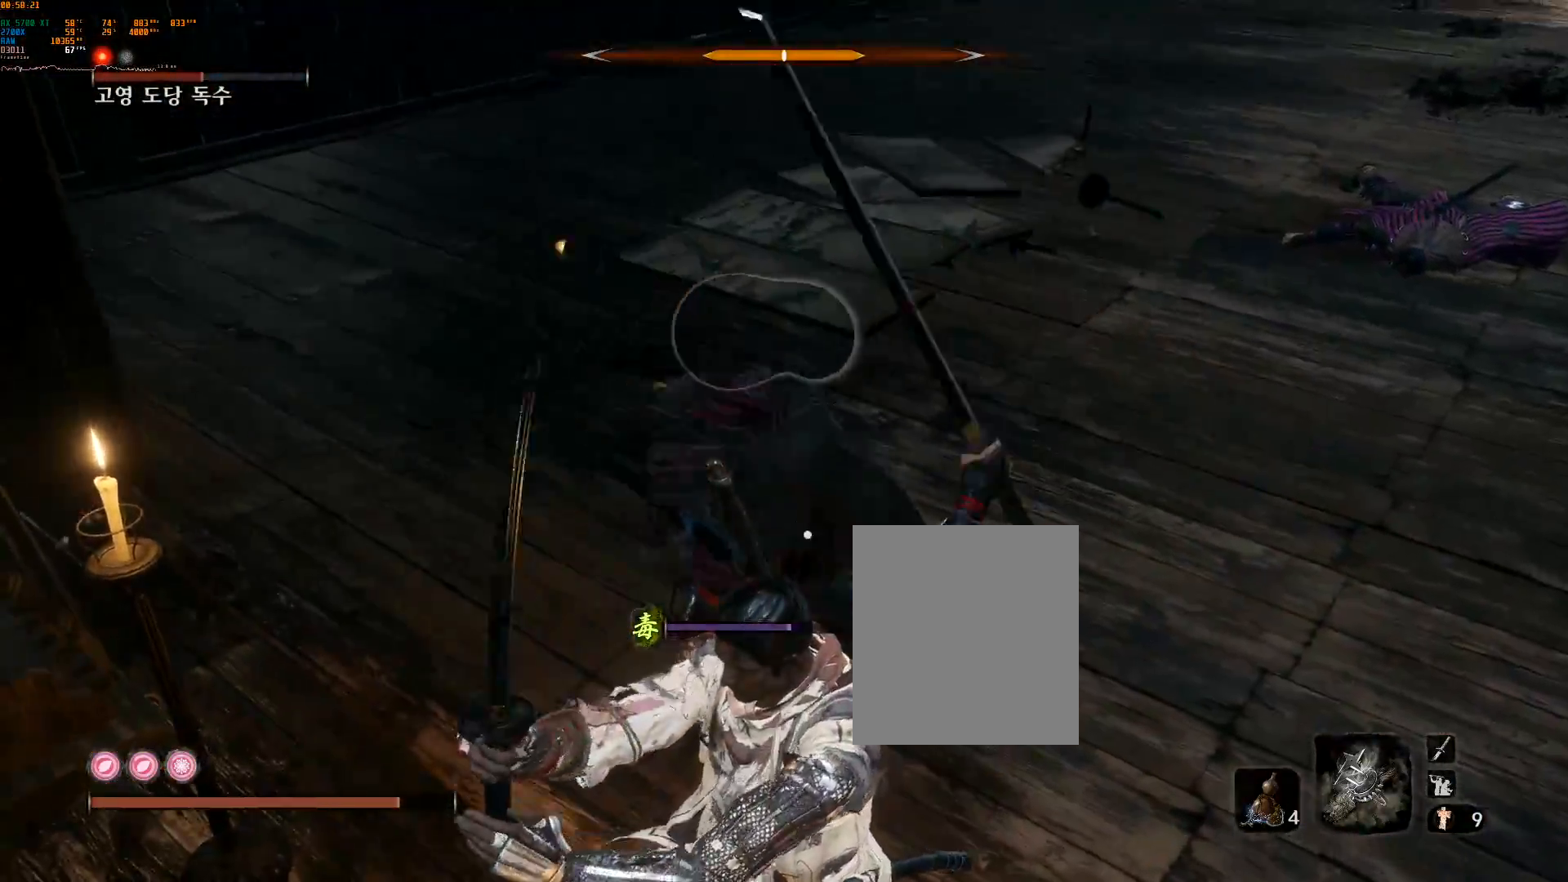
{"buttons": [], "left_stick": "right", "events": [[67, "A", "down"], [150, "A", "up"], [200, "A", "down"], [250, "L2", "down"], [283, "A", "up"], [333, "L2", "up"], [350, "A", "down"], [417, "A", "up"], [450, "R2", "down"], [500, "R2", "up"]]}
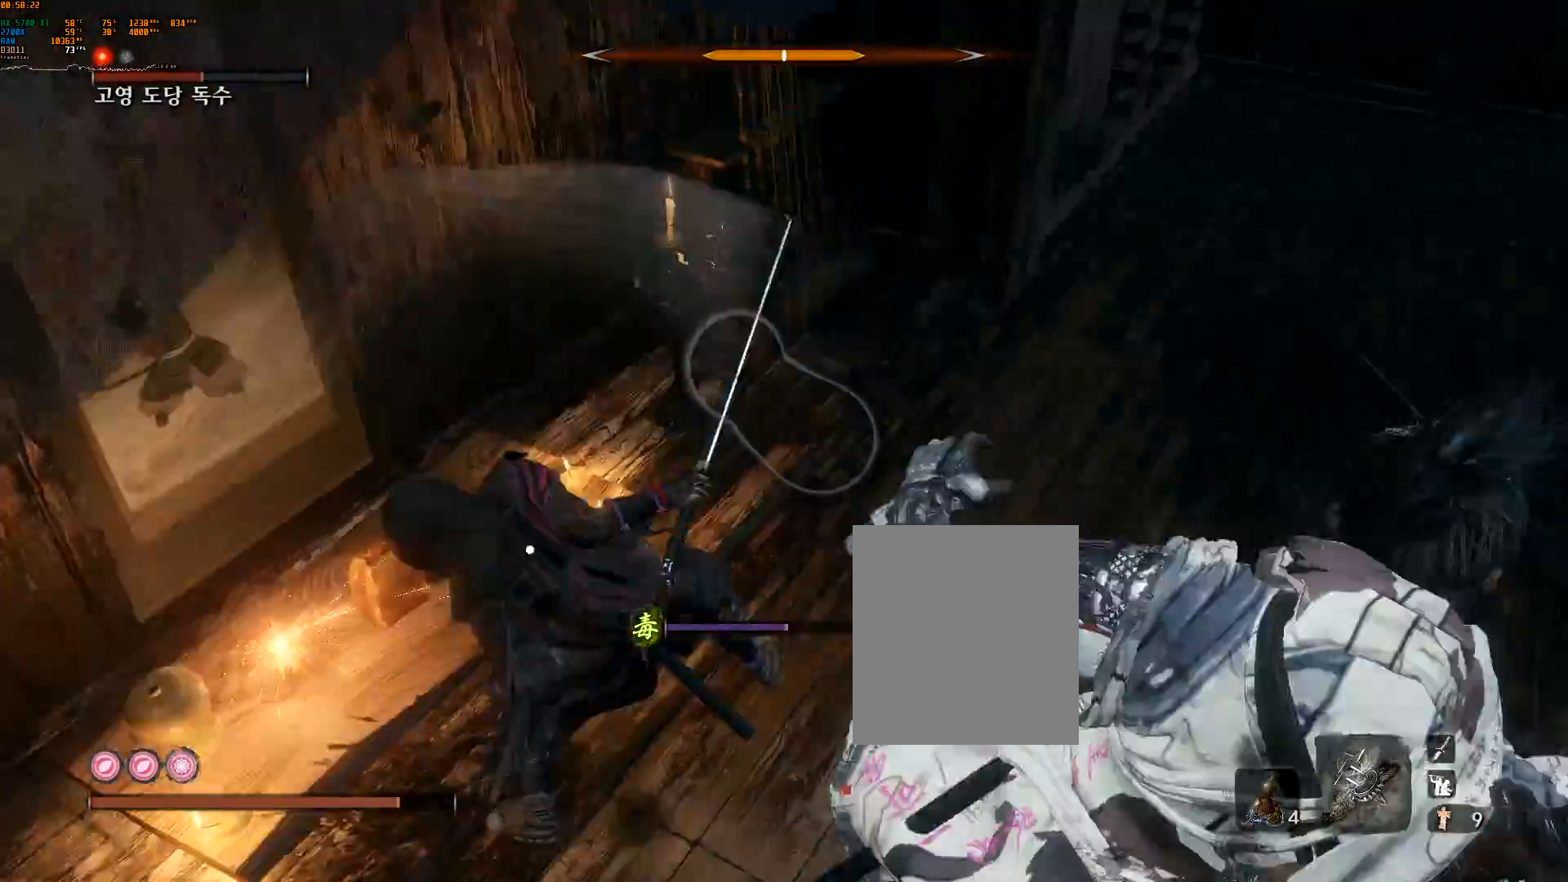
{"buttons": [], "left_stick": "down-right", "events": [[17, "A", "down"], [83, "A", "up"], [200, "A", "down"], [317, "A", "up"], [317, "left_stick", "down-right"], [400, "A", "down"], [467, "A", "up"]]}
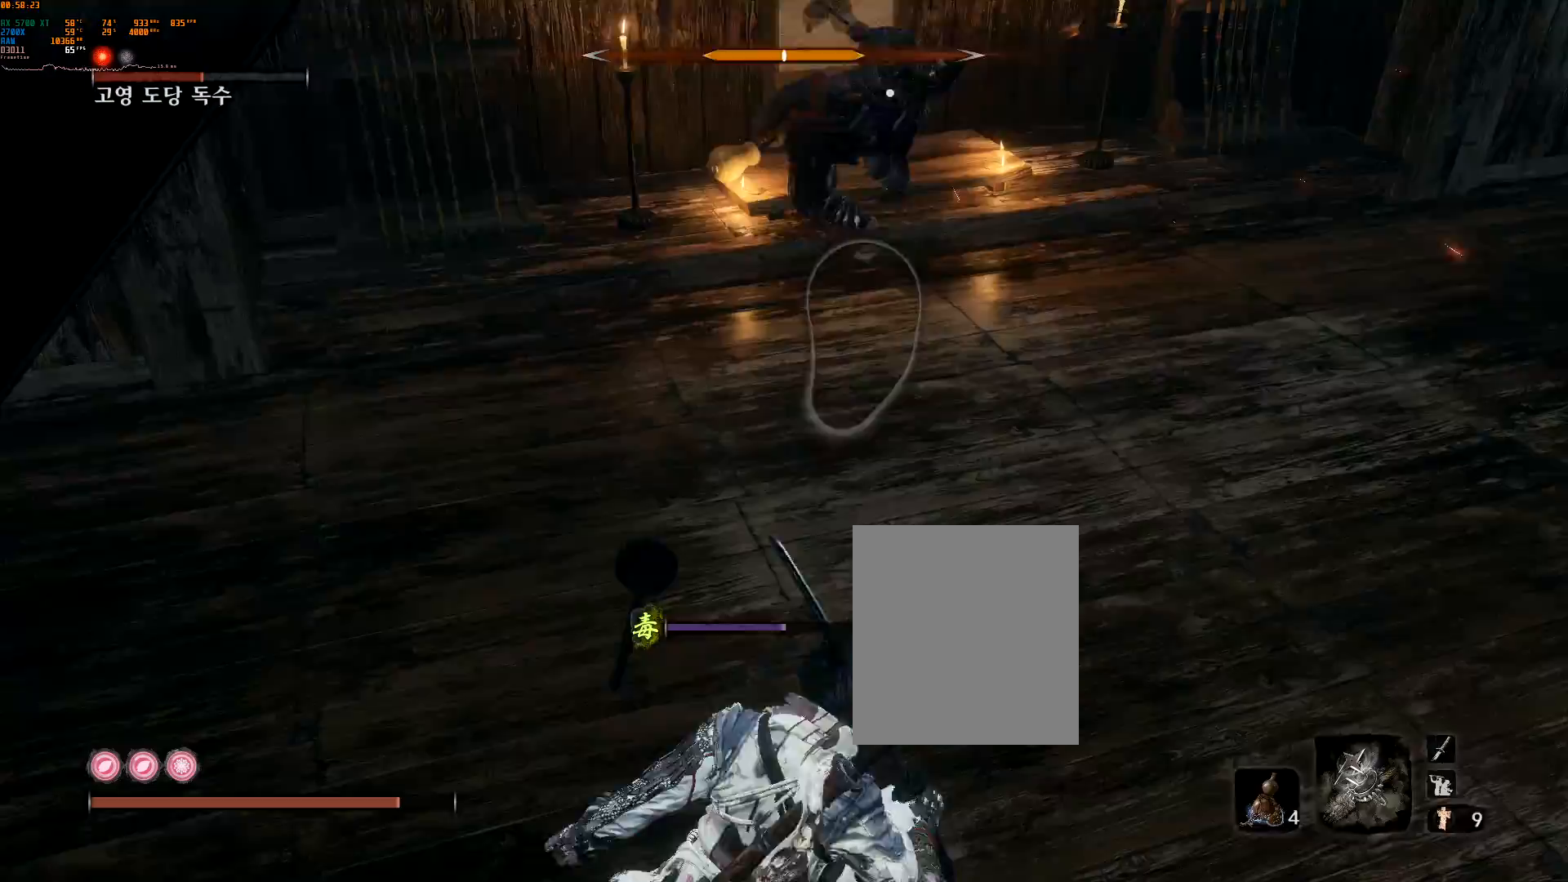
{"buttons": ["L2", "R2"], "left_stick": "down-right", "events": [[67, "A", "down"], [133, "A", "up"], [200, "A", "down"], [267, "R2", "down"], [283, "R2", "up"], [300, "A", "up"], [350, "R2", "down"], [367, "A", "down"], [400, "L2", "down"], [467, "A", "up"]]}
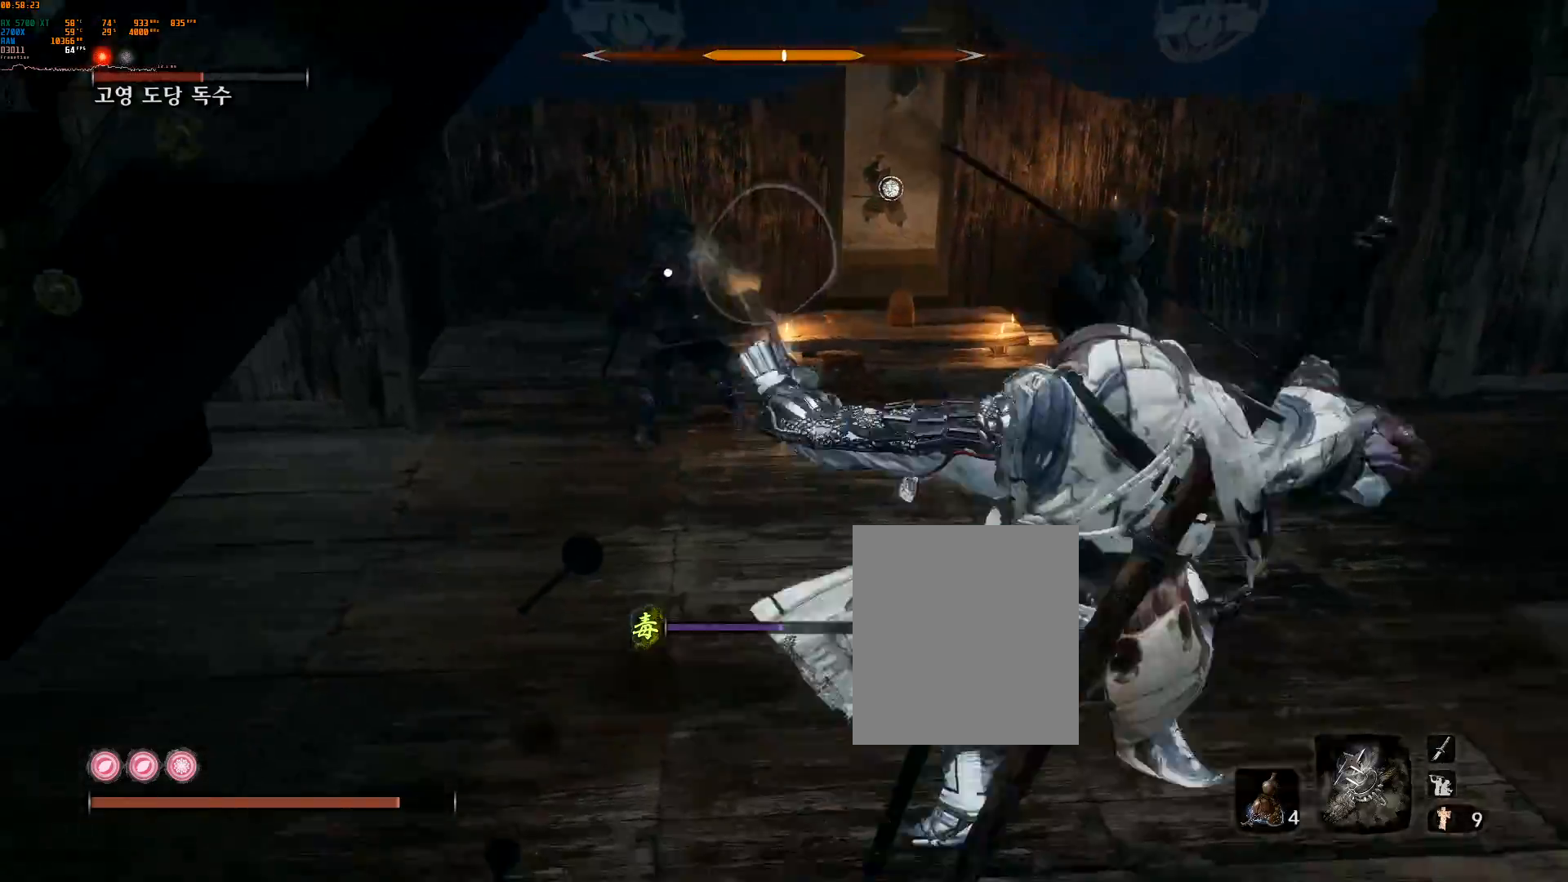
{"buttons": [], "left_stick": "down", "events": [[117, "R2", "up"], [133, "L2", "up"], [500, "left_stick", "down"]]}
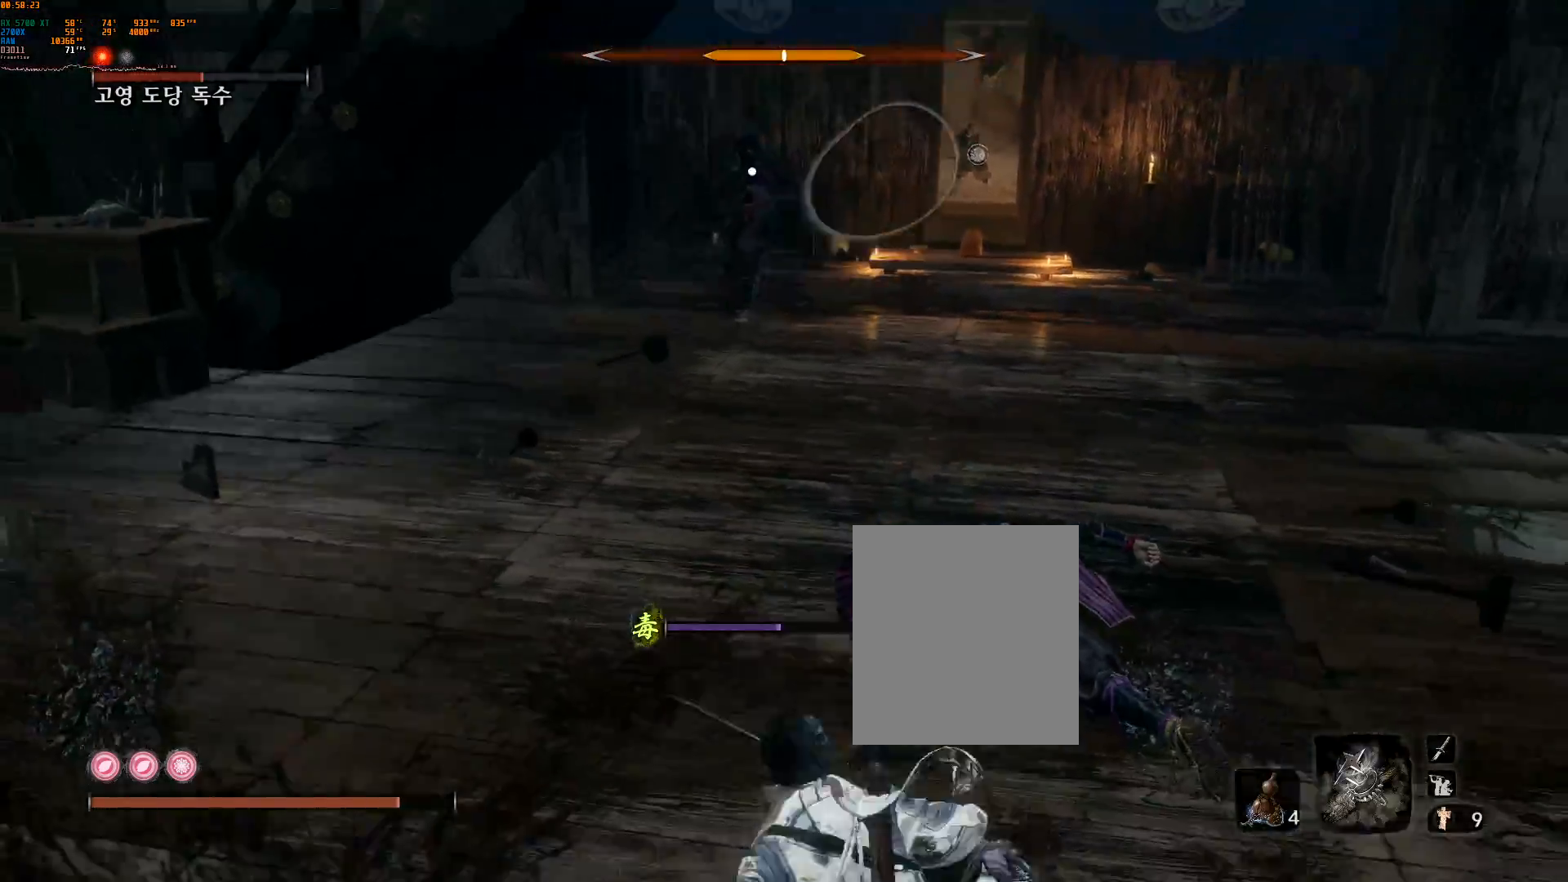
{"buttons": [], "left_stick": "down-left", "events": [[483, "left_stick", "down-left"]]}
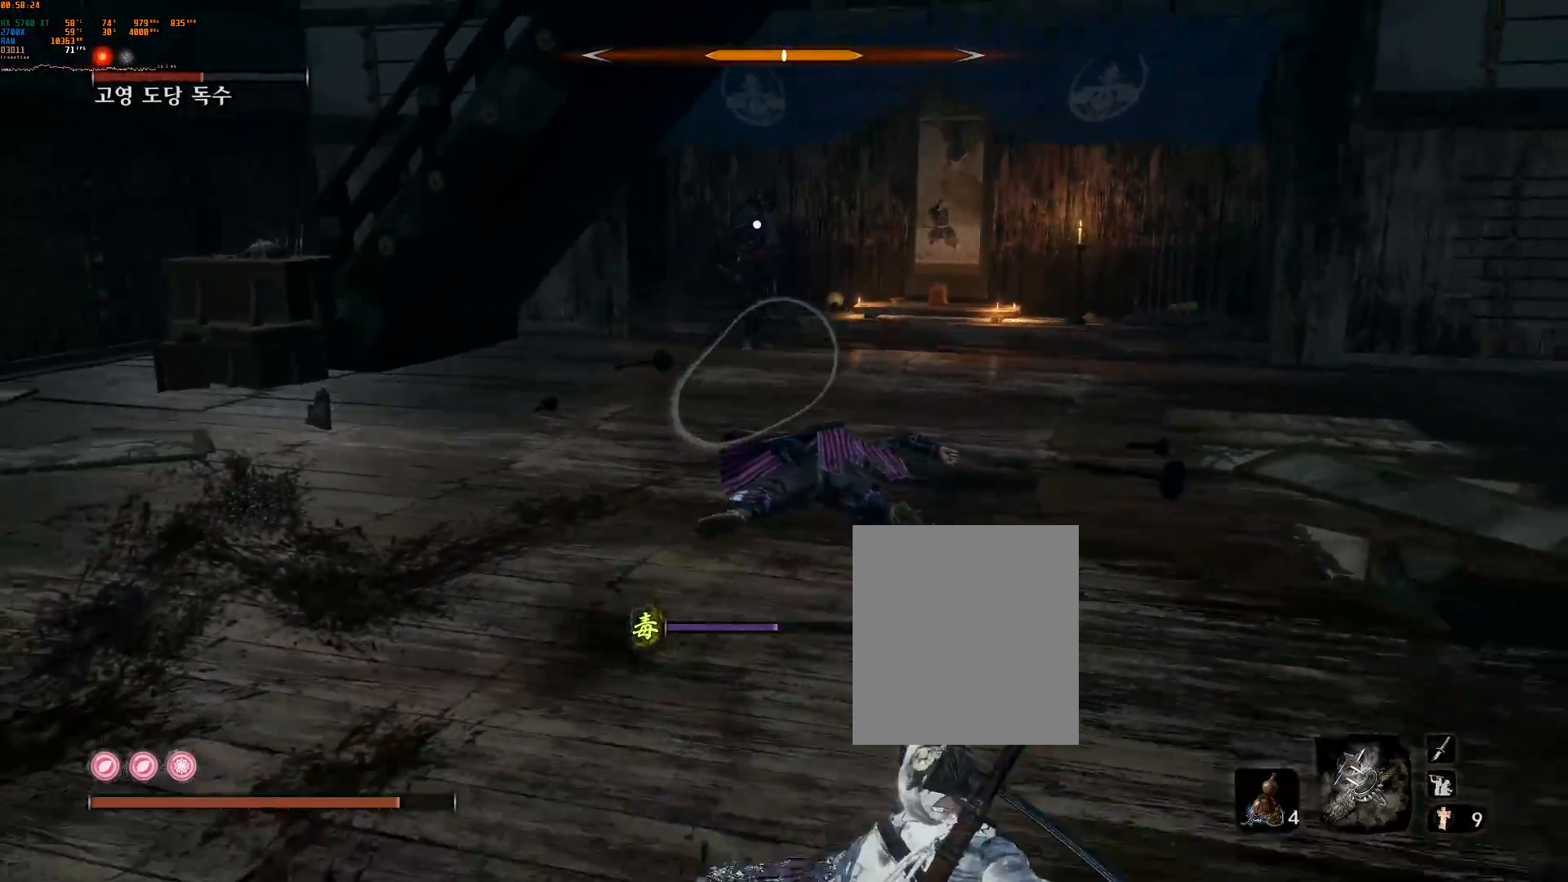
{"buttons": [], "left_stick": "center", "events": [[217, "left_stick", "left"], [367, "left_stick", "center"]]}
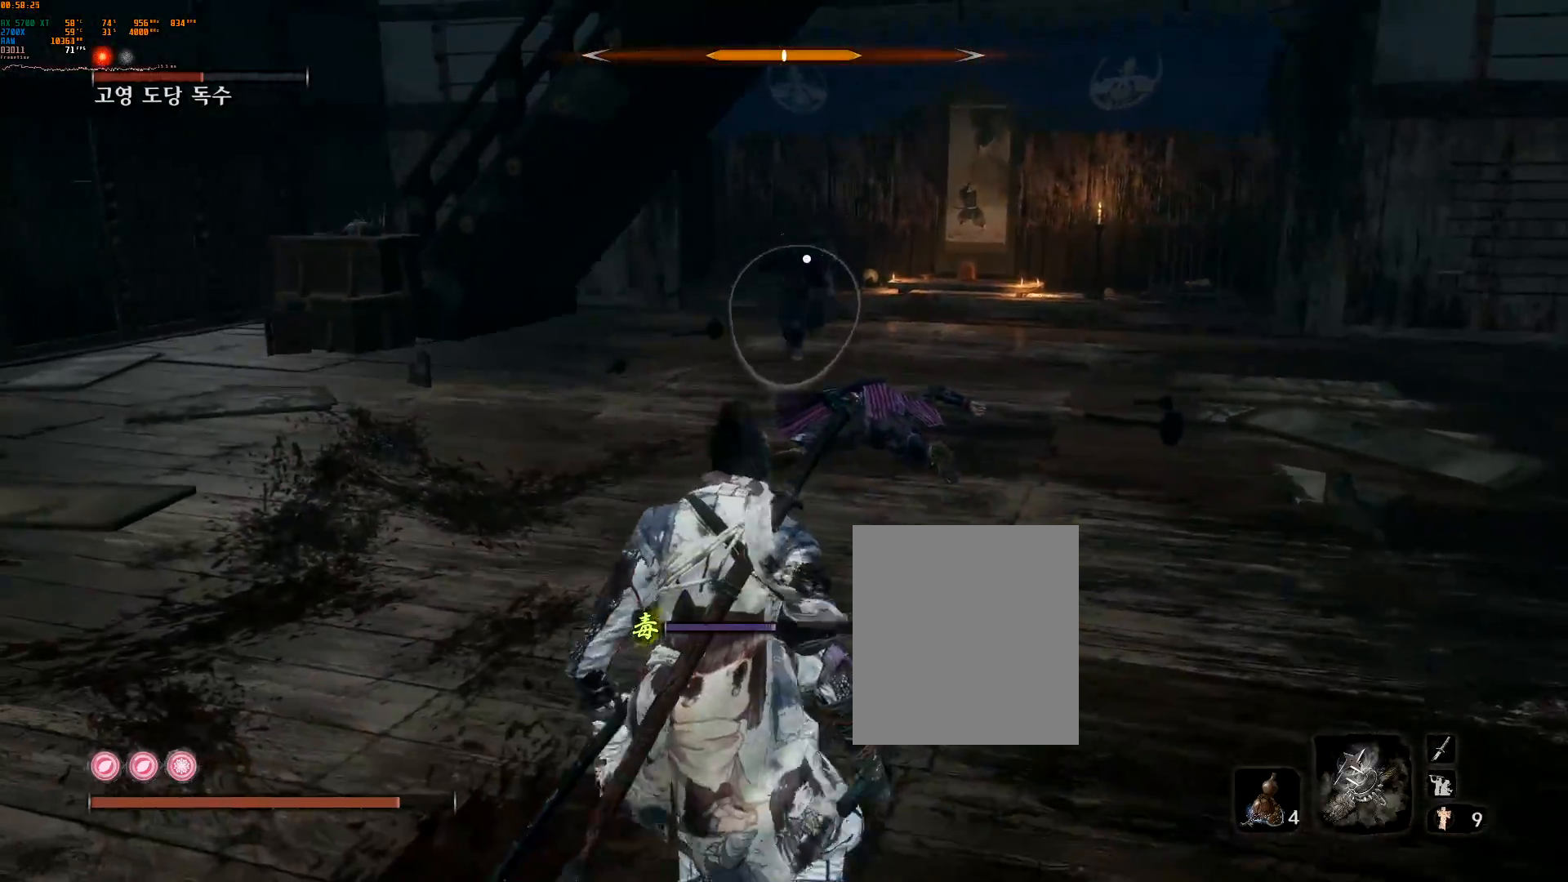
{"buttons": [], "left_stick": "up-left", "events": [[300, "left_stick", "up-left"]]}
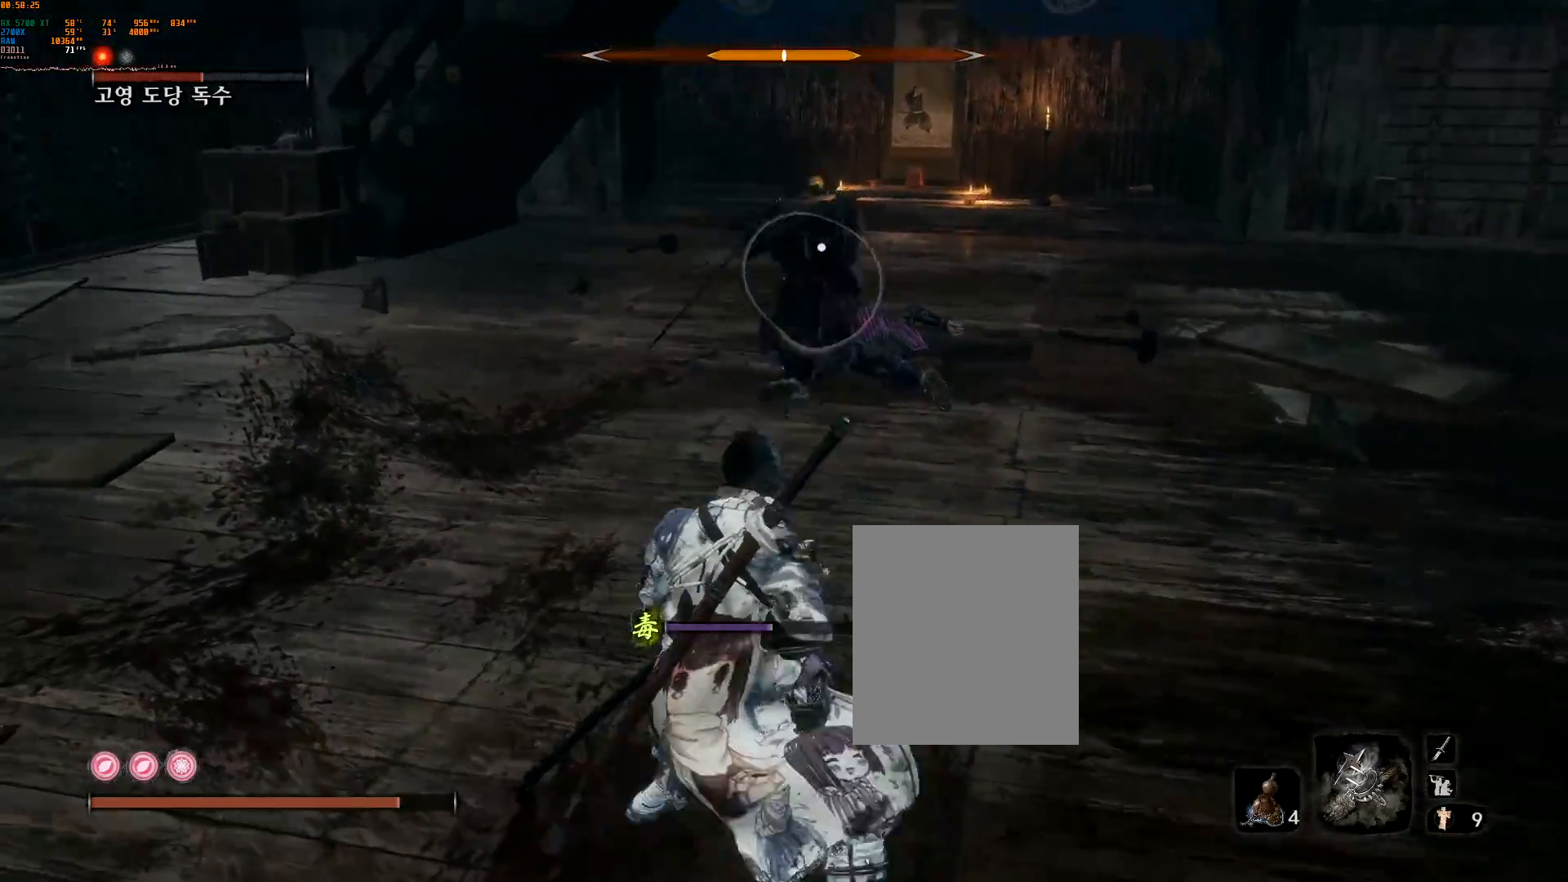
{"buttons": [], "left_stick": "center", "events": [[117, "left_stick", "center"], [217, "L2", "down"], [367, "L2", "up"]]}
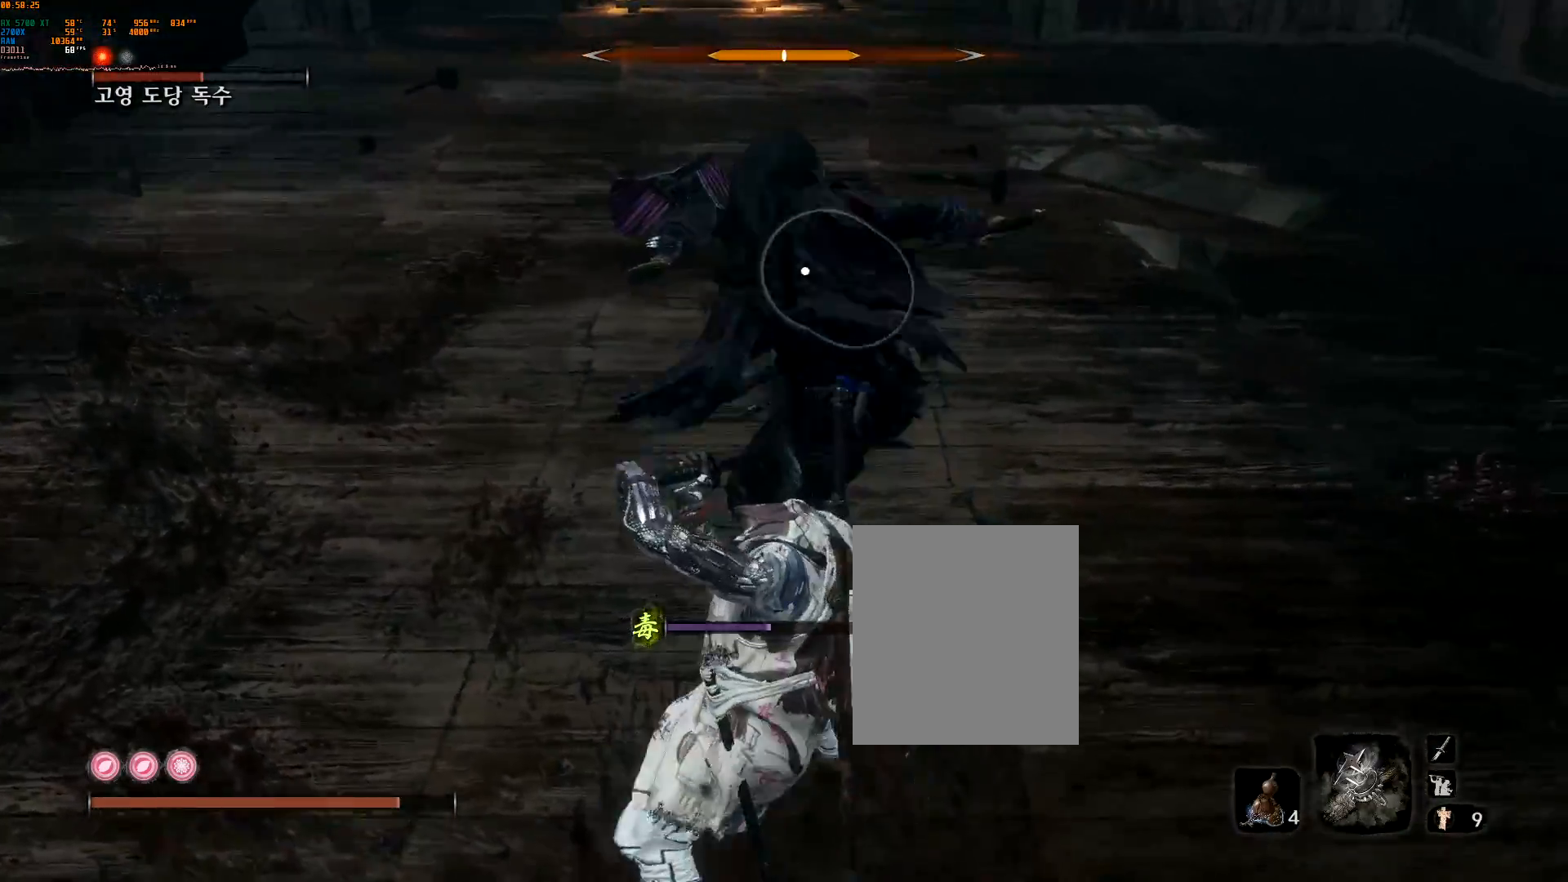
{"buttons": ["R2"], "left_stick": "center", "events": [[217, "L2", "down"], [350, "L2", "up"], [383, "R2", "down"], [400, "L2", "down"], [450, "L2", "up"]]}
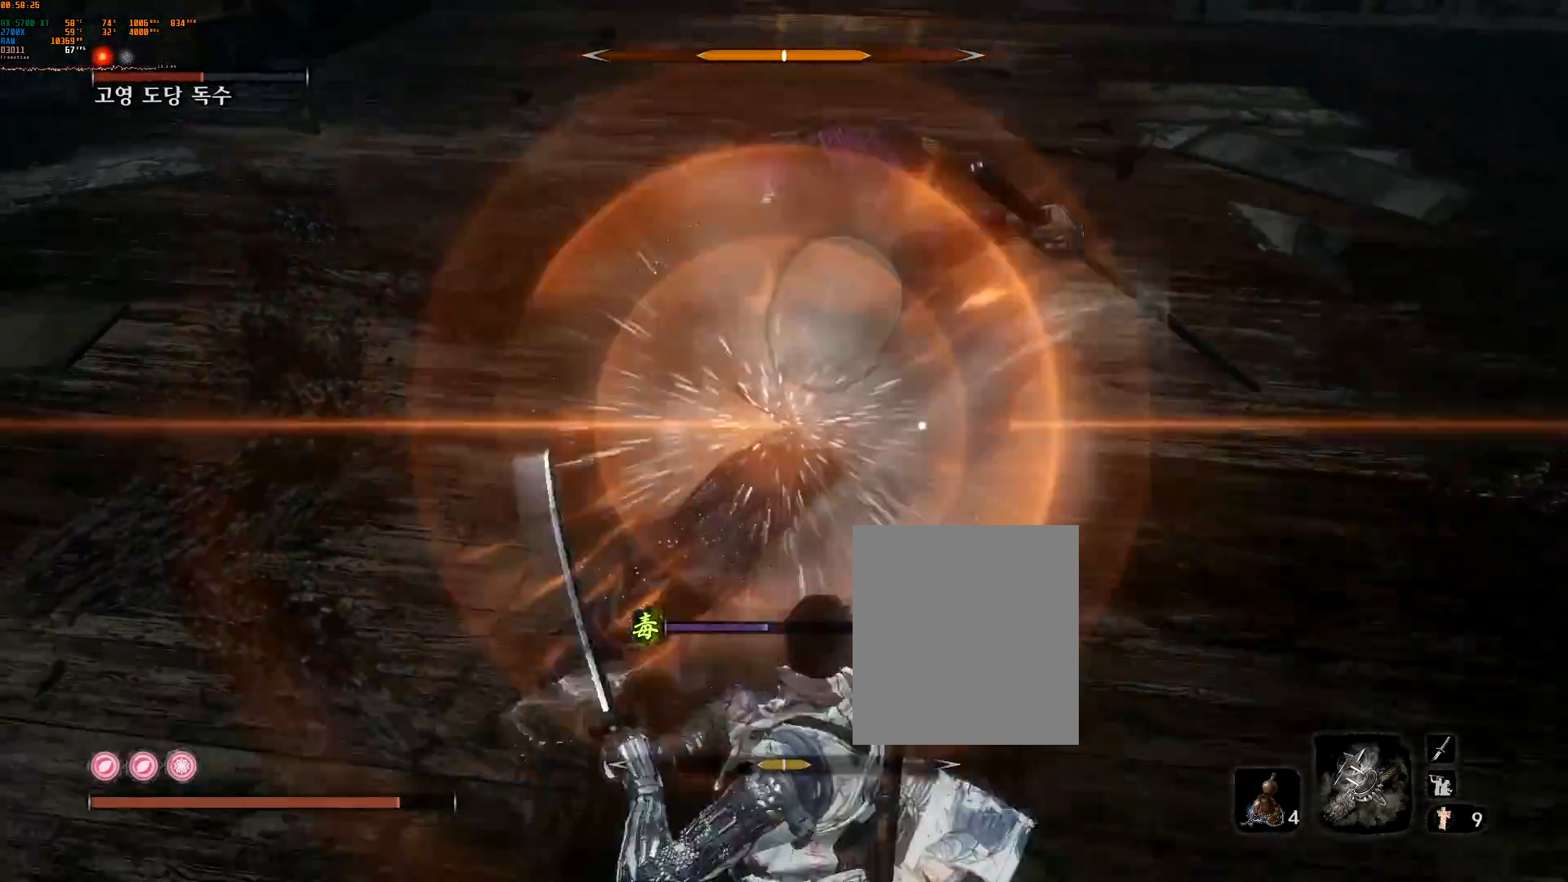
{"buttons": ["L2"], "left_stick": "center", "events": [[33, "R2", "up"], [450, "L2", "down"]]}
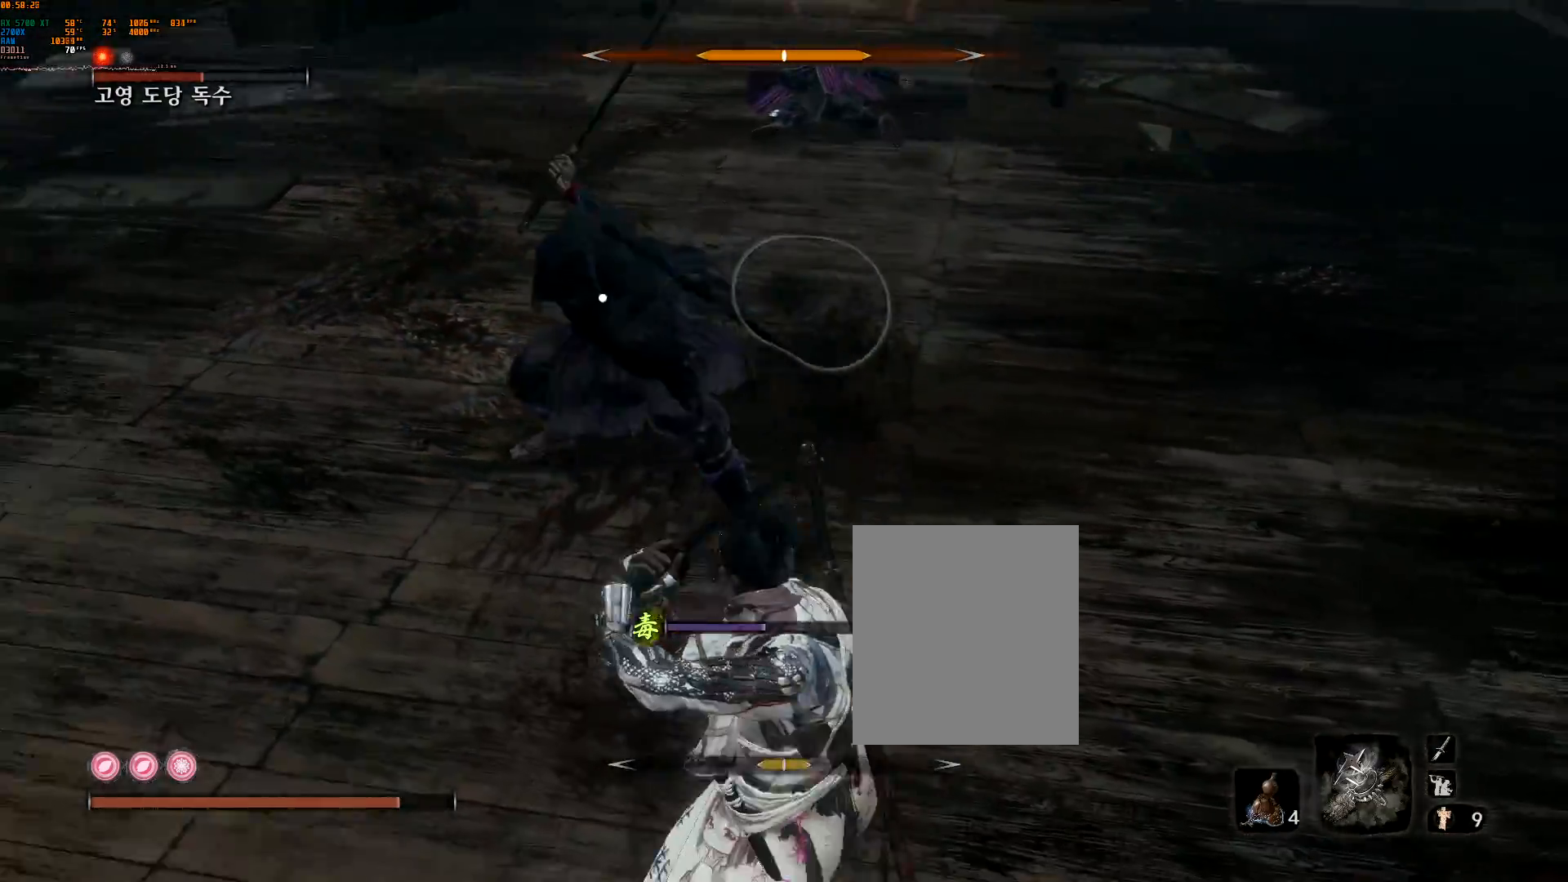
{"buttons": ["L2"], "left_stick": "center", "events": [[117, "L2", "up"], [450, "L2", "down"]]}
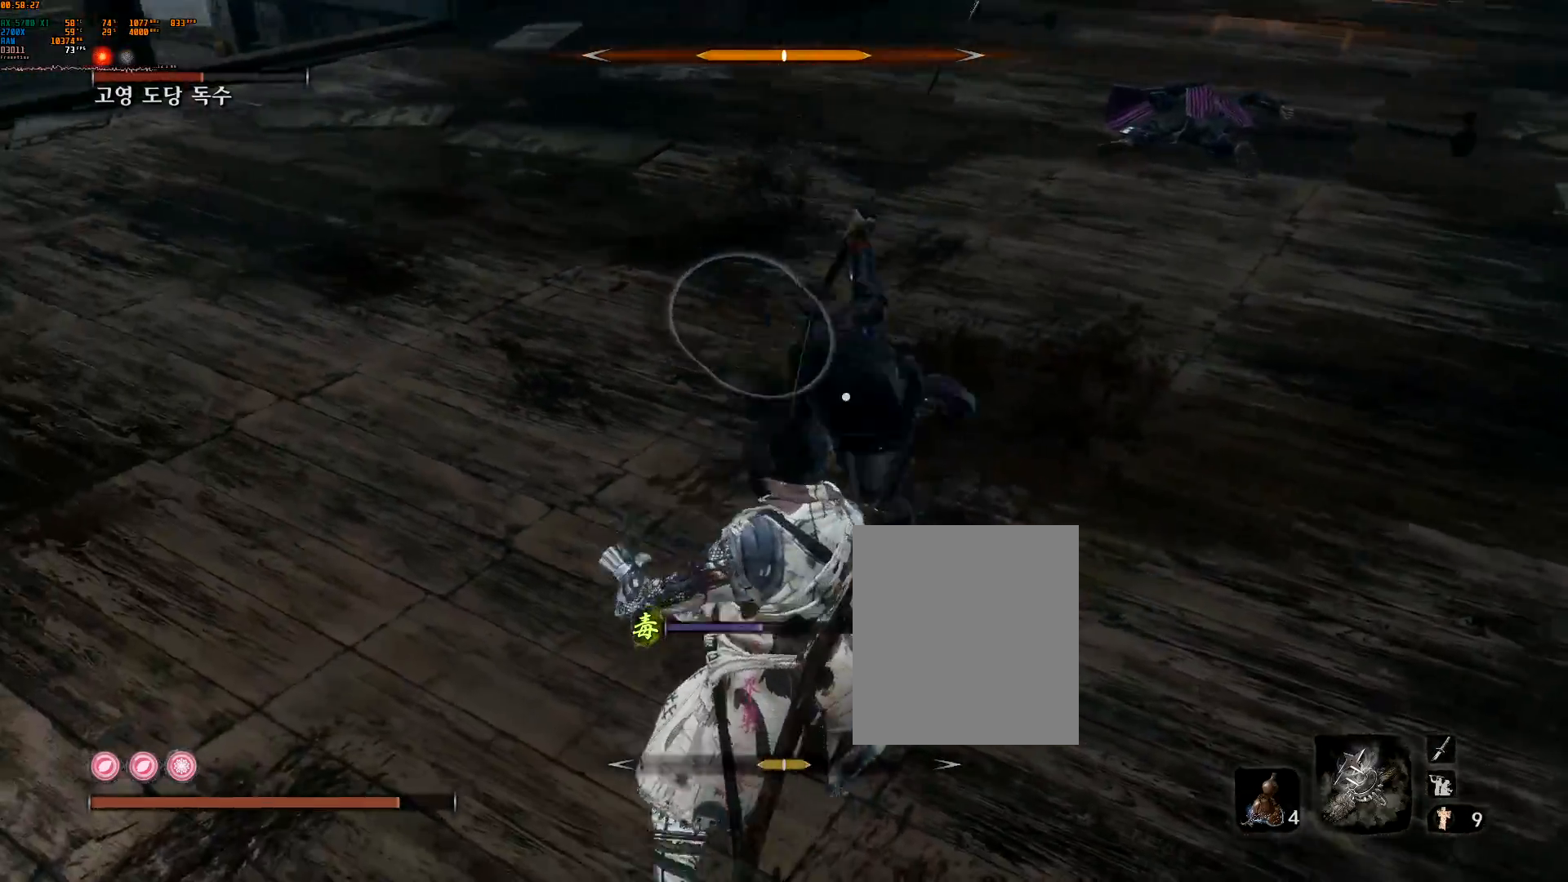
{"buttons": [], "left_stick": "center", "events": [[83, "L2", "up"], [150, "L2", "down"], [150, "R2", "down"], [200, "L2", "up"], [367, "L2", "down"], [367, "R2", "up"], [467, "L2", "up"]]}
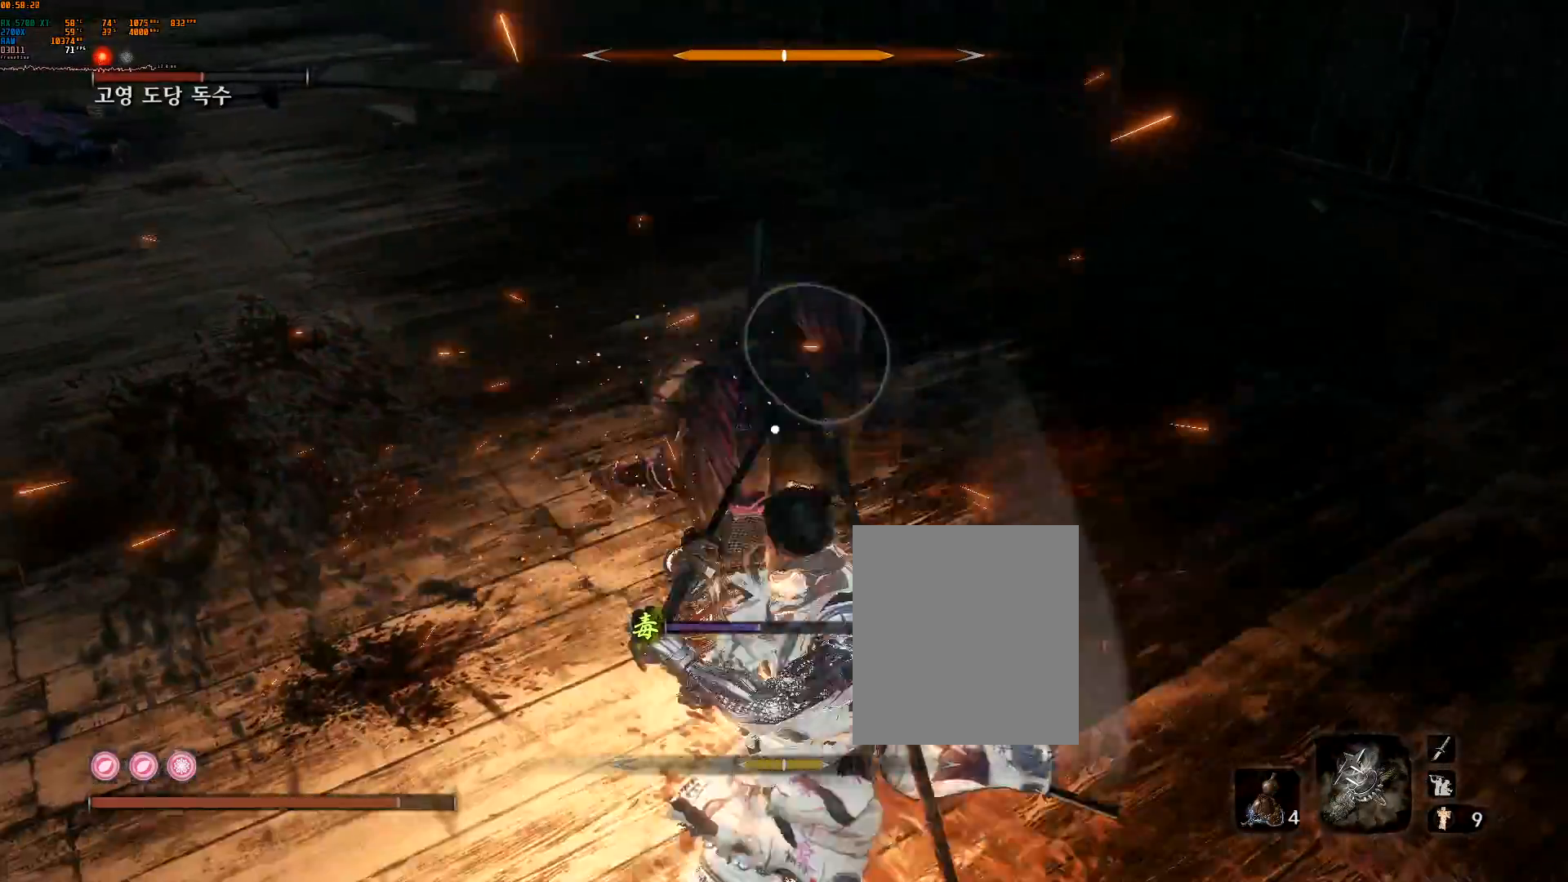
{"buttons": [], "left_stick": "left"}
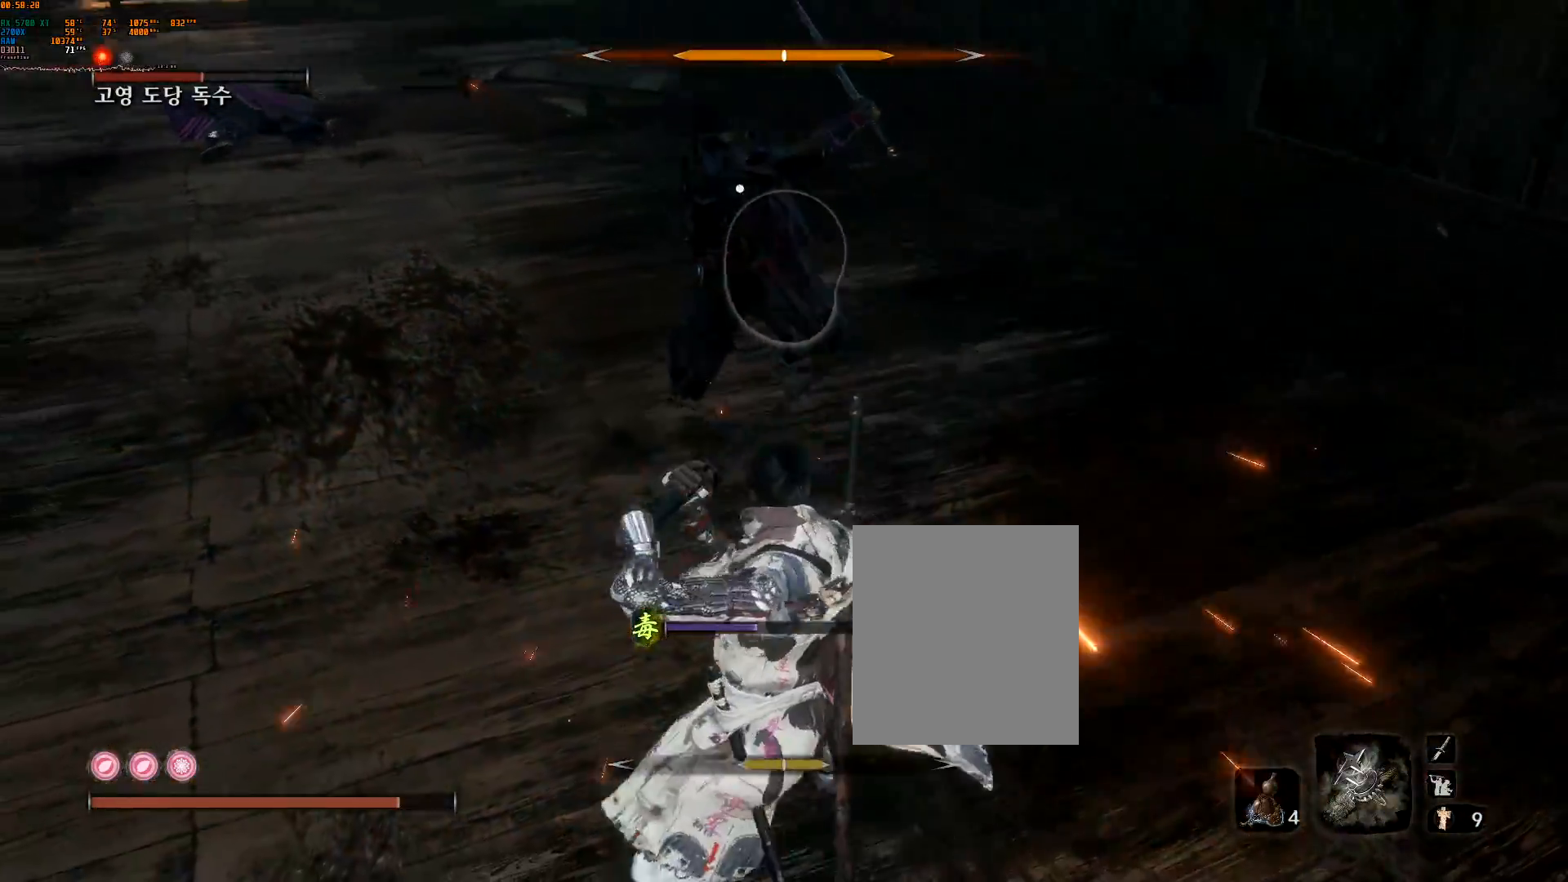
{"buttons": [], "left_stick": "center", "events": [[300, "left_stick", "center"]]}
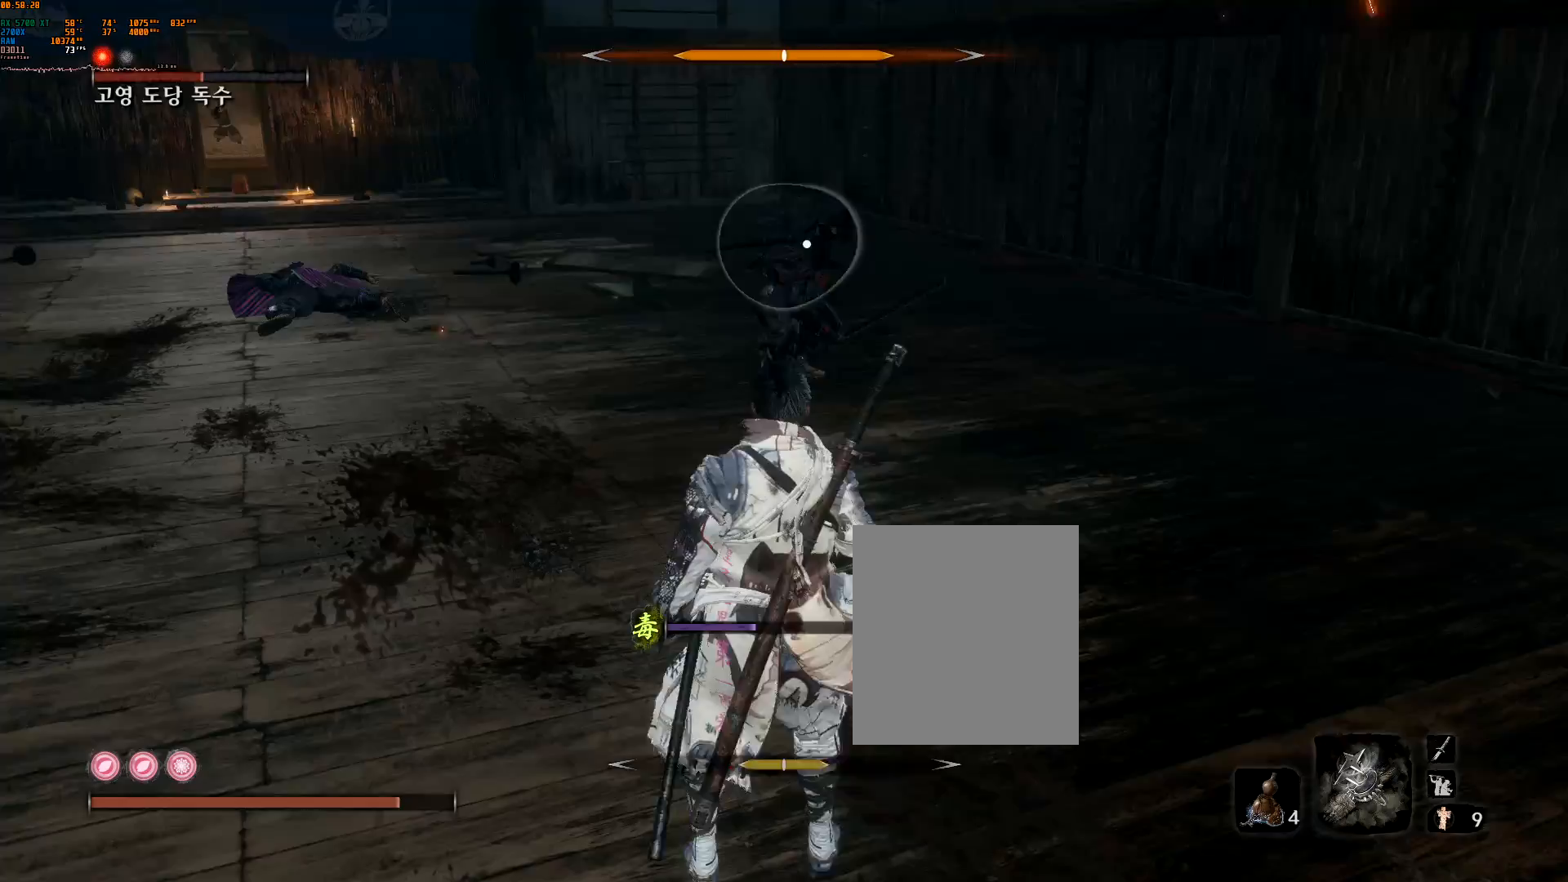
{"buttons": [], "left_stick": "center", "events": [[83, "L2", "down"], [250, "L2", "up"]]}
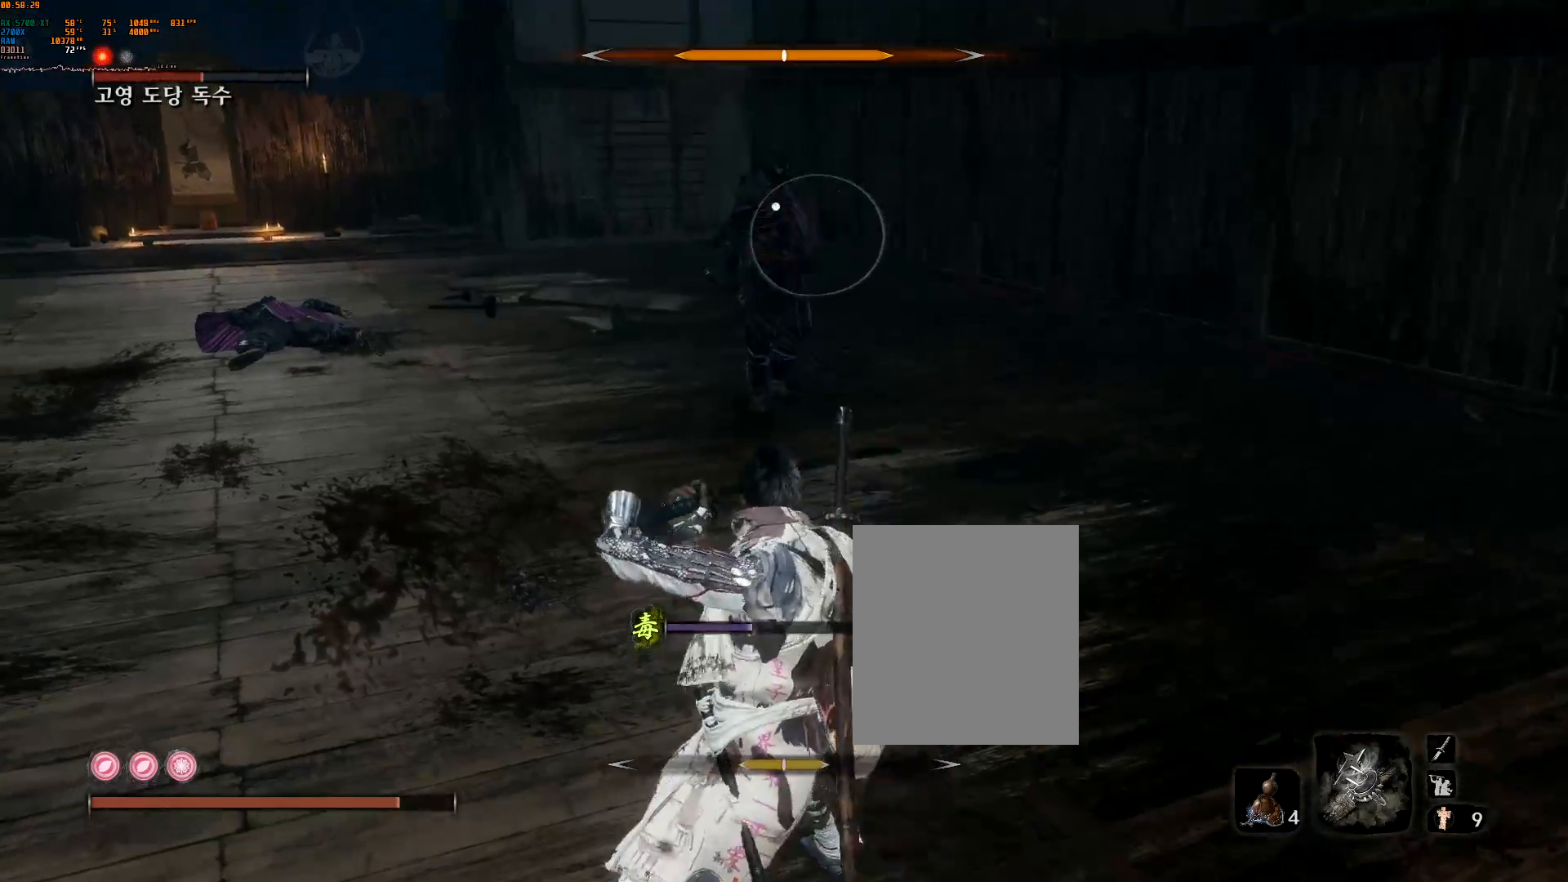
{"buttons": ["L2"], "left_stick": "left", "events": [[133, "left_stick", "left"], [283, "L2", "down"]]}
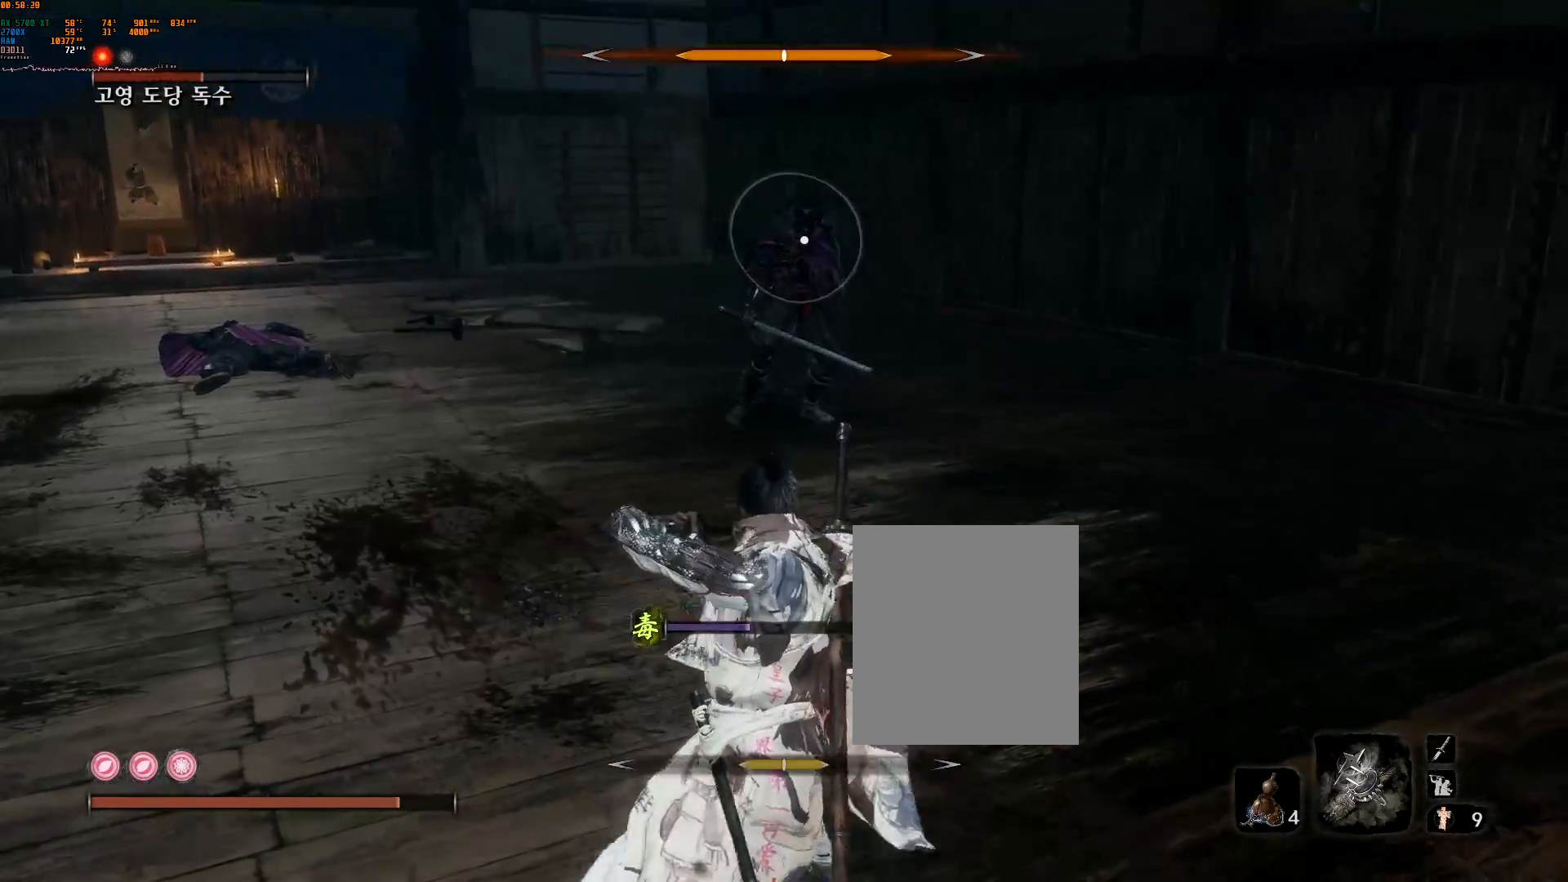
{"buttons": ["L2"], "left_stick": "left", "events": []}
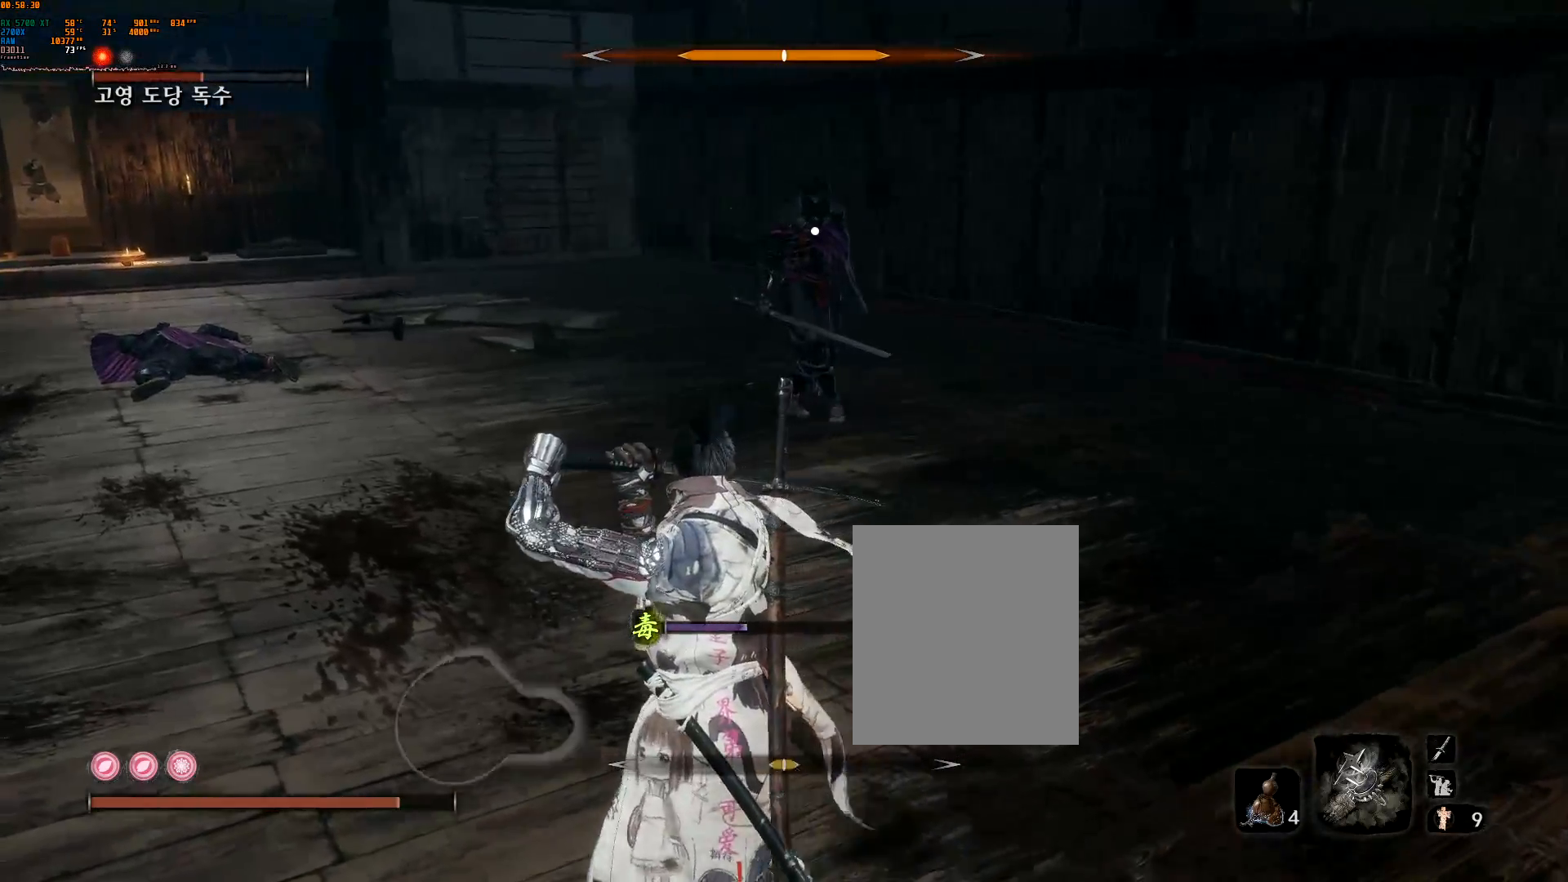
{"buttons": ["L2"], "left_stick": "left", "events": []}
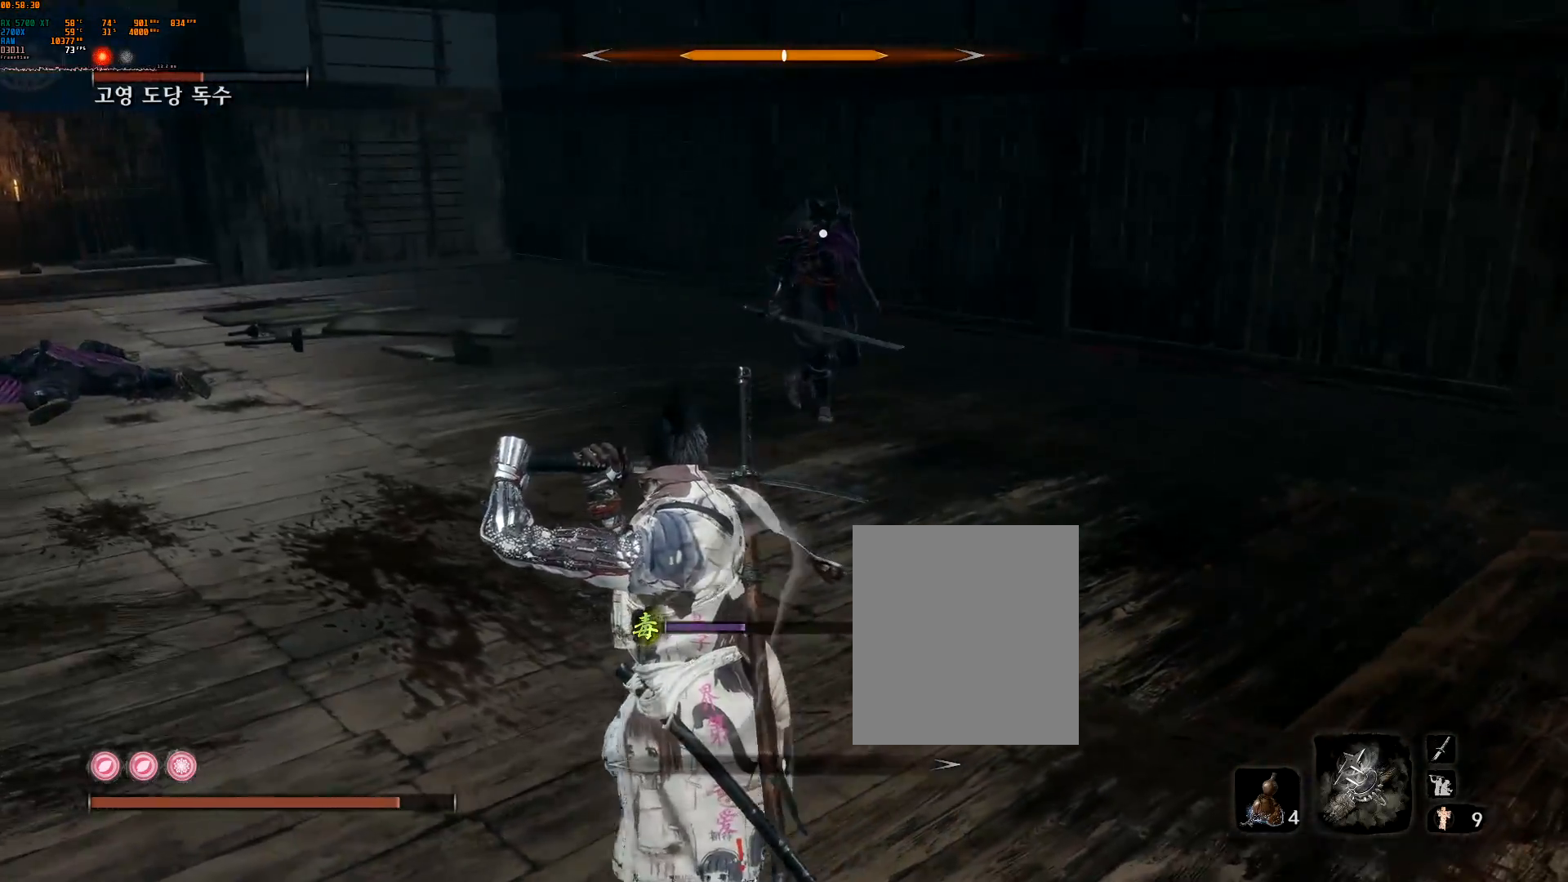
{"buttons": [], "left_stick": "center", "events": [[100, "L2", "up"], [150, "left_stick", "center"]]}
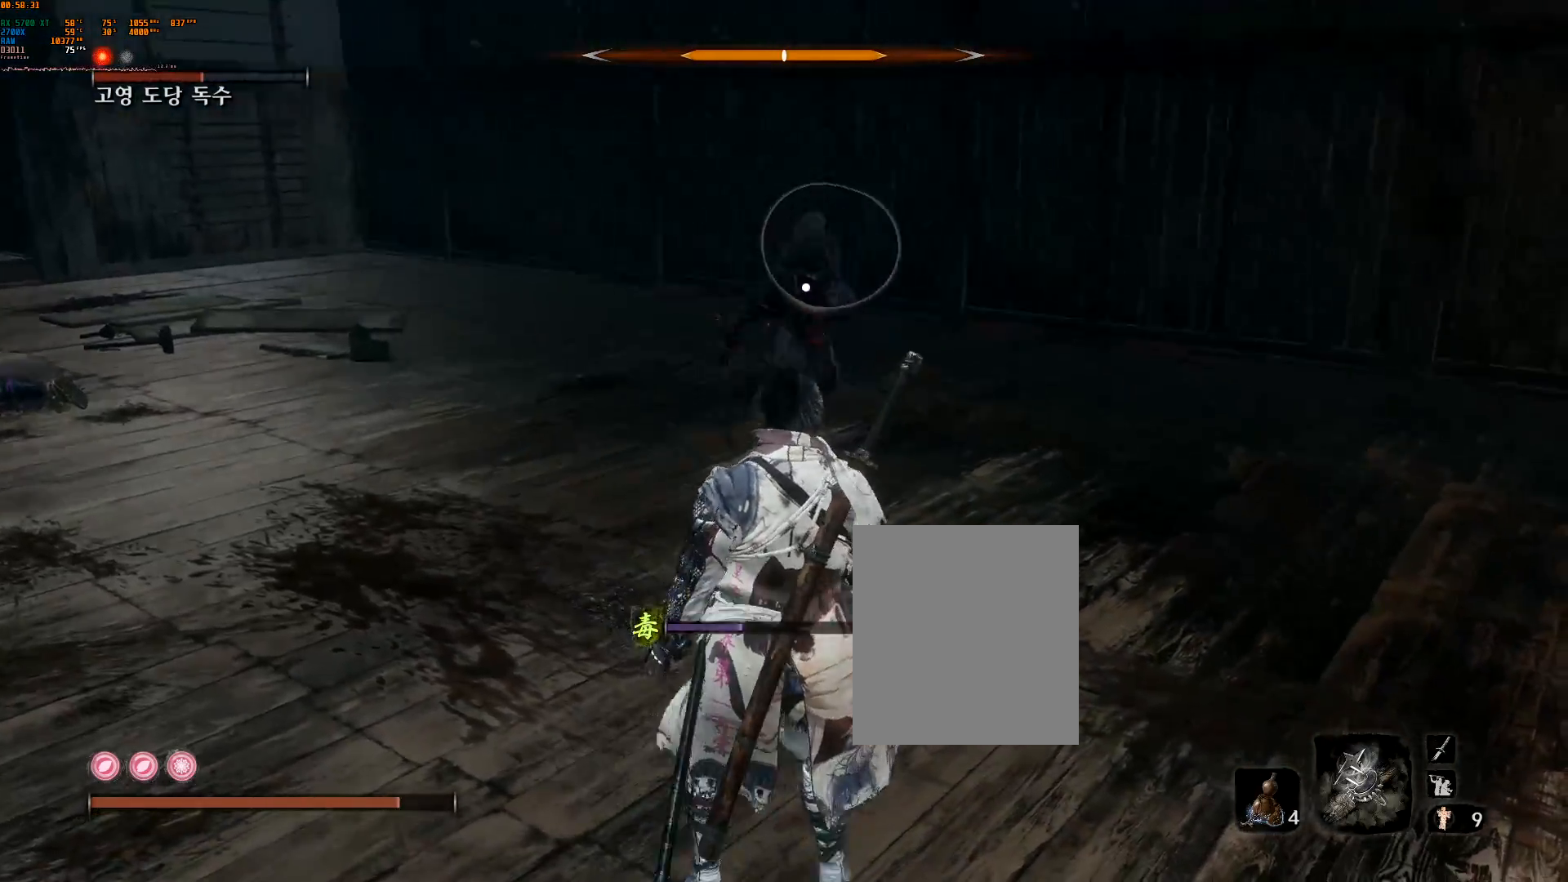
{"buttons": [], "left_stick": "center", "events": [[267, "L2", "down"], [417, "L2", "up"]]}
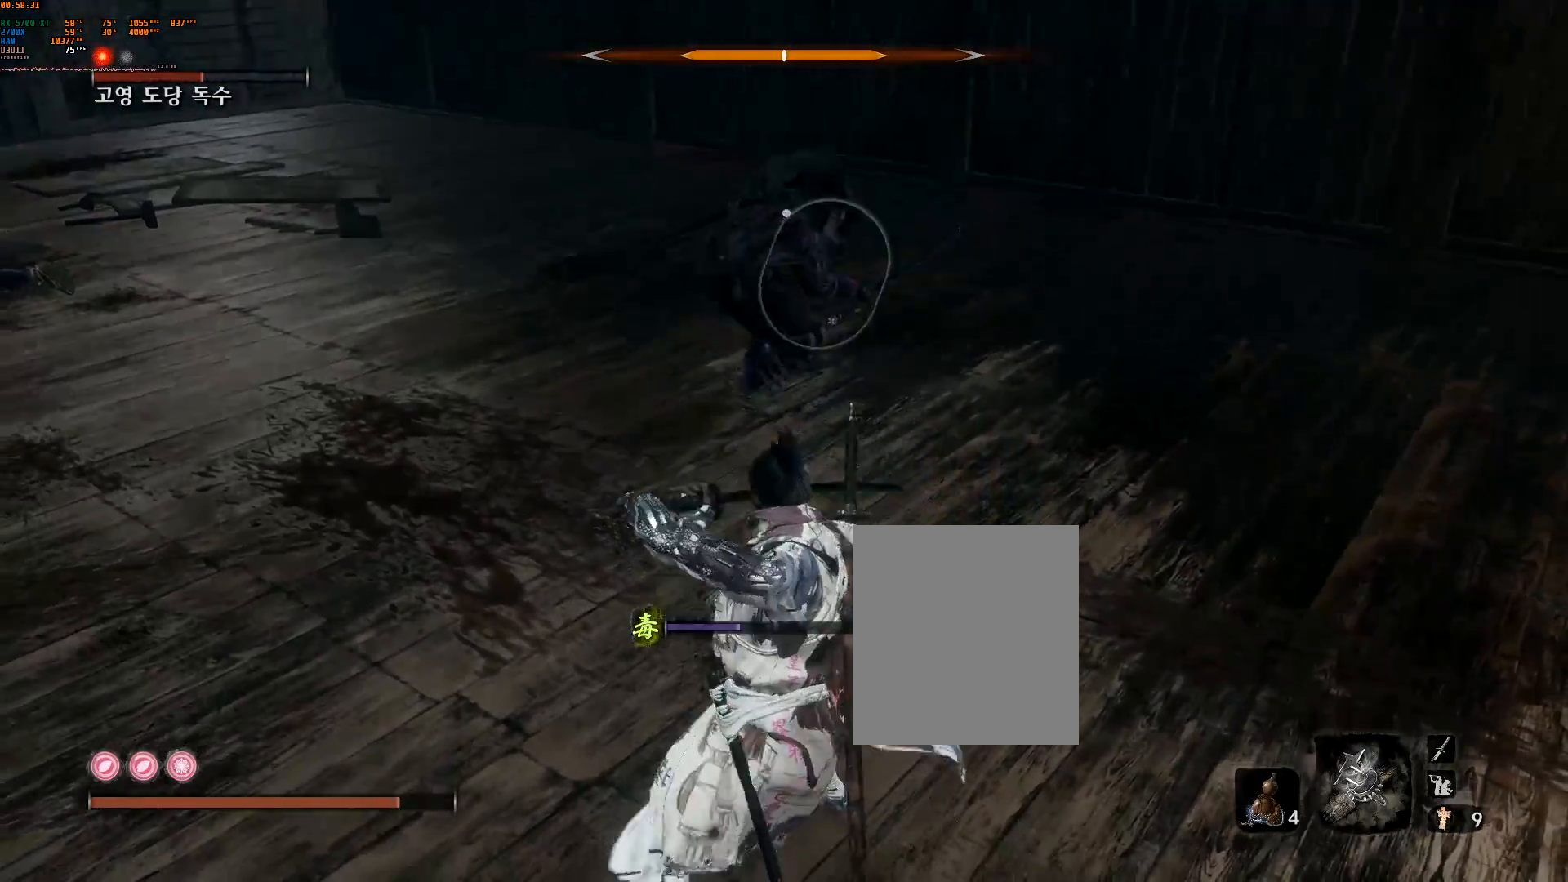
{"buttons": [], "left_stick": "center", "events": [[400, "A", "down"], [483, "A", "up"]]}
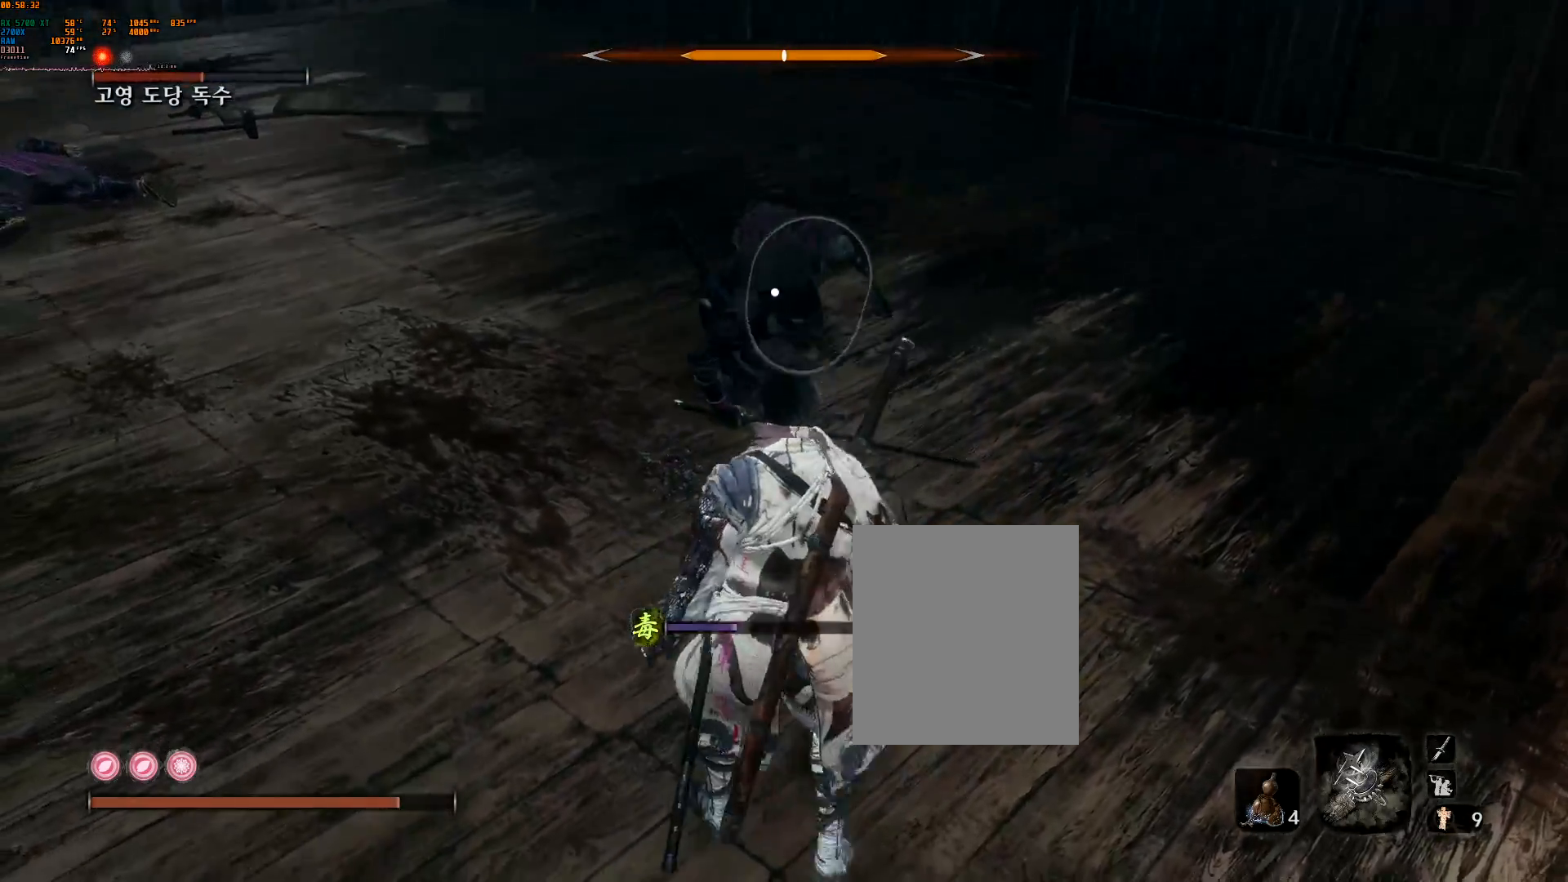
{"buttons": ["L2", "R2"], "left_stick": "center", "events": [[283, "L2", "down"], [433, "R2", "down"]]}
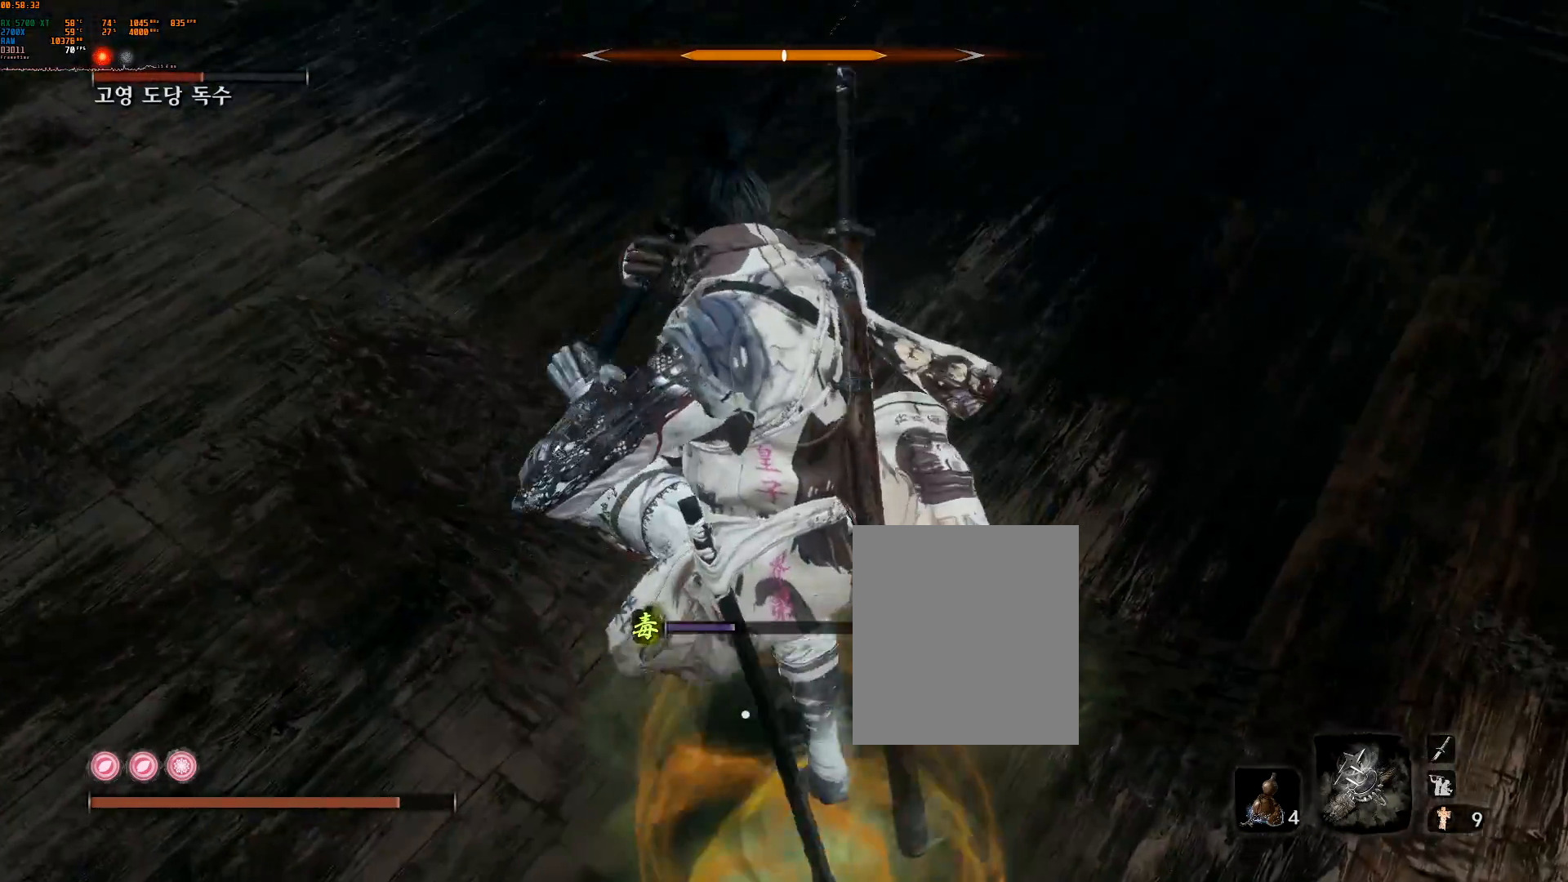
{"buttons": ["L2"], "left_stick": "center", "events": [[117, "R2", "up"], [167, "R2", "down"], [217, "R2", "up"]]}
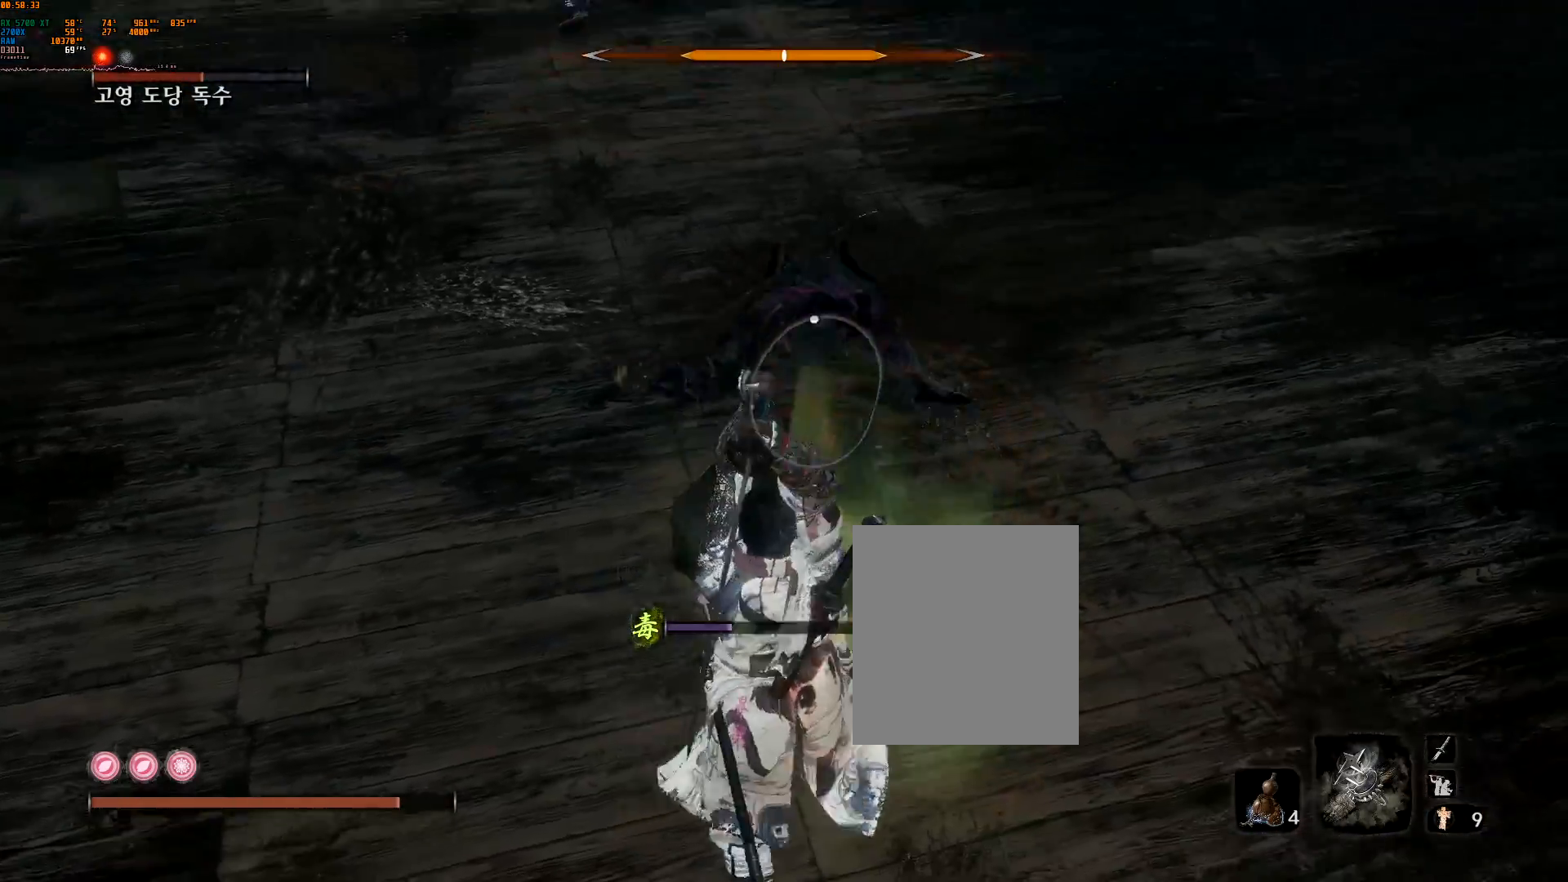
{"buttons": ["L2"], "left_stick": "center", "events": [[200, "R2", "down"], [500, "R2", "up"]]}
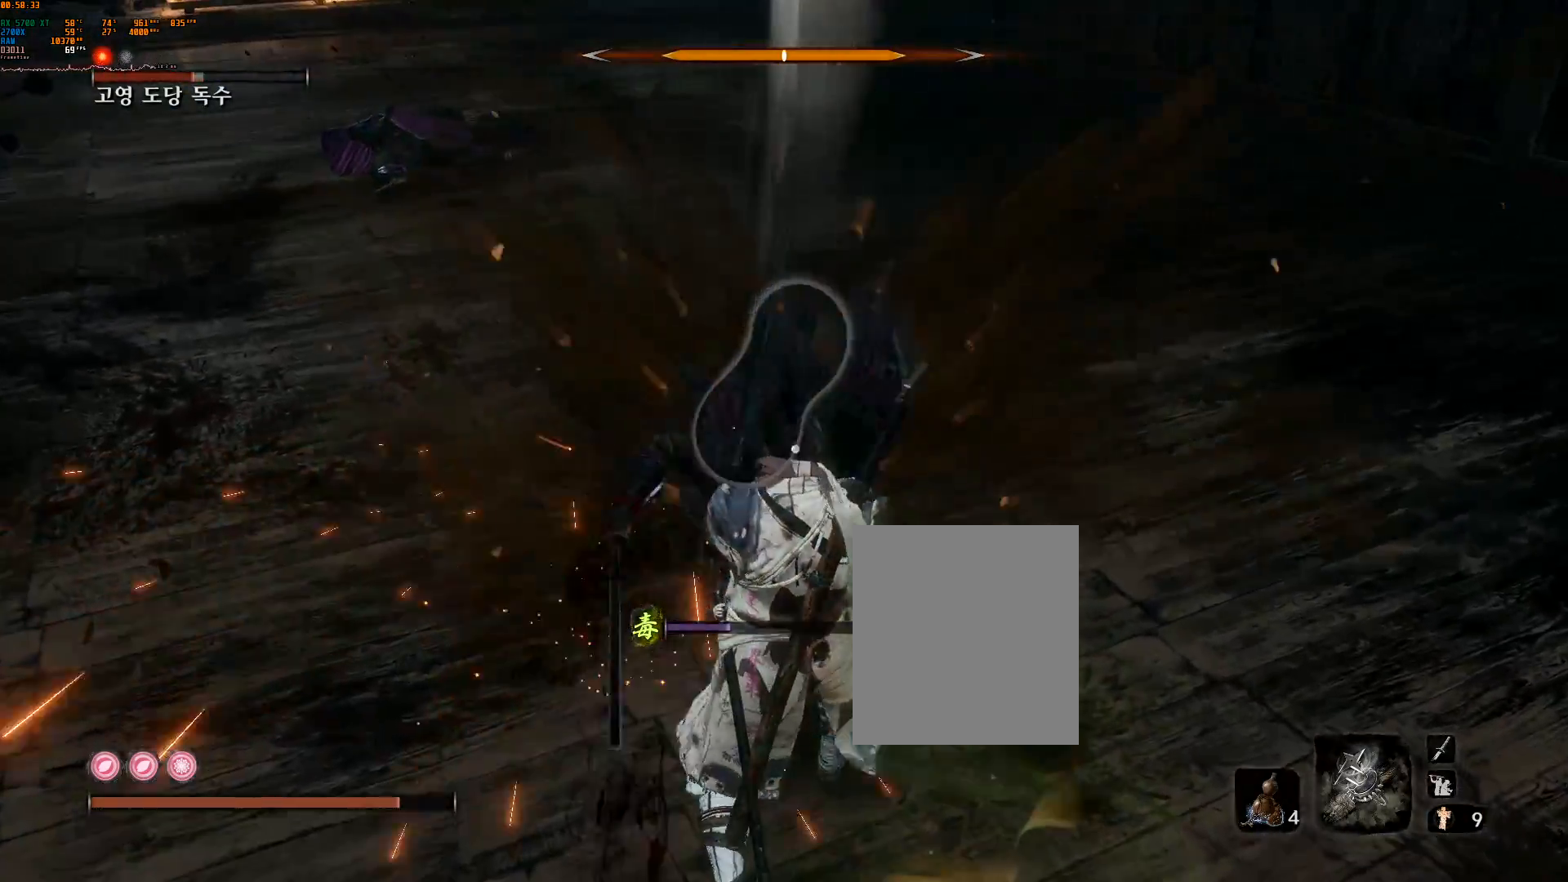
{"buttons": [], "left_stick": "center", "events": [[33, "L2", "up"]]}
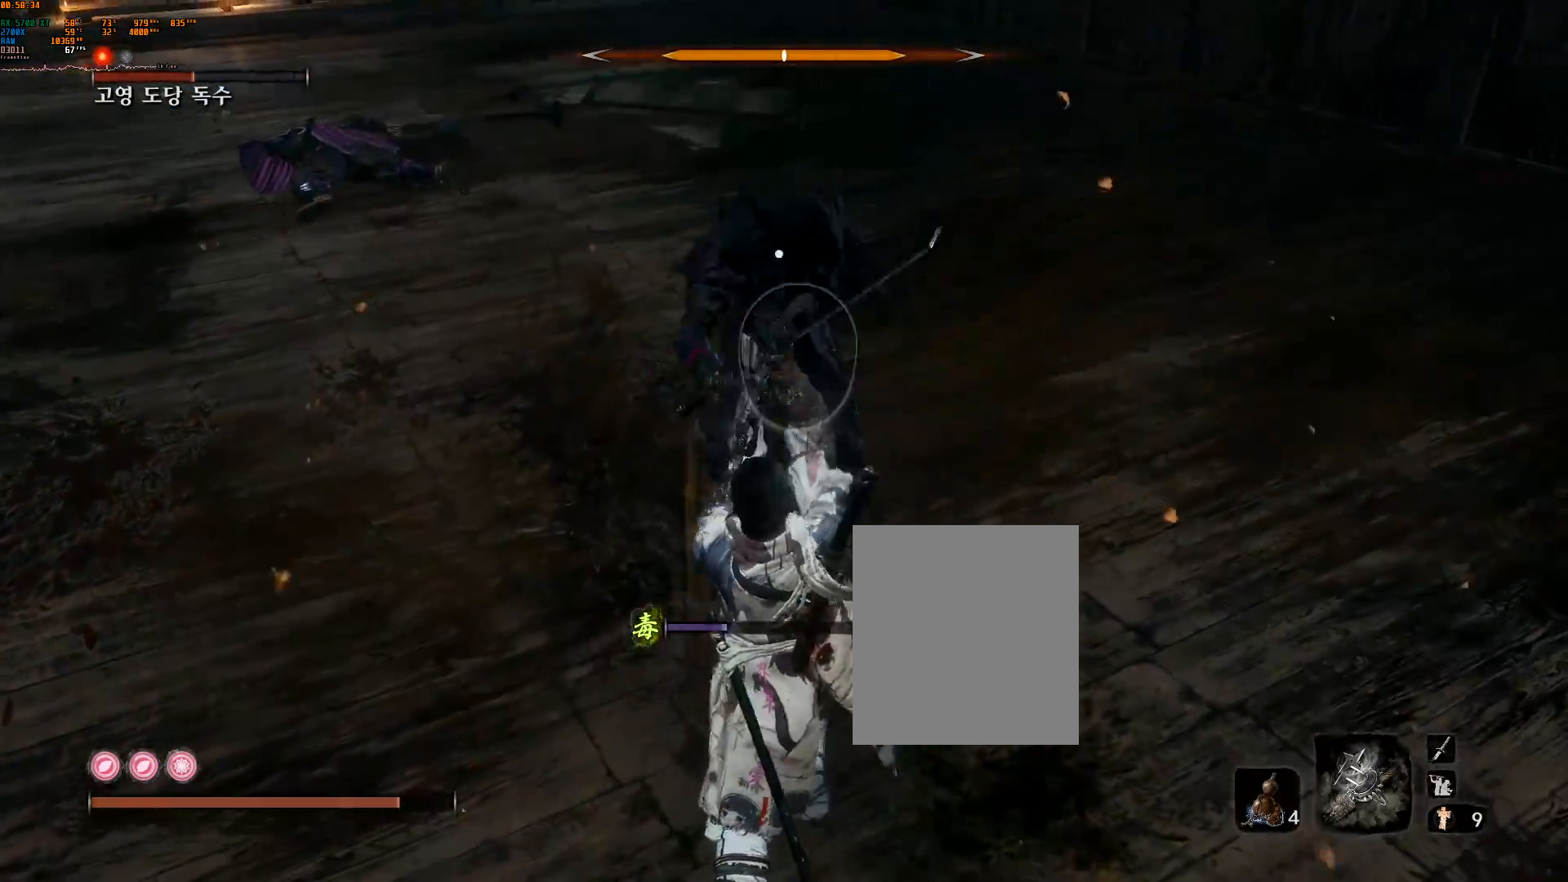
{"buttons": ["R2"], "left_stick": "center", "events": [[450, "R2", "down"]]}